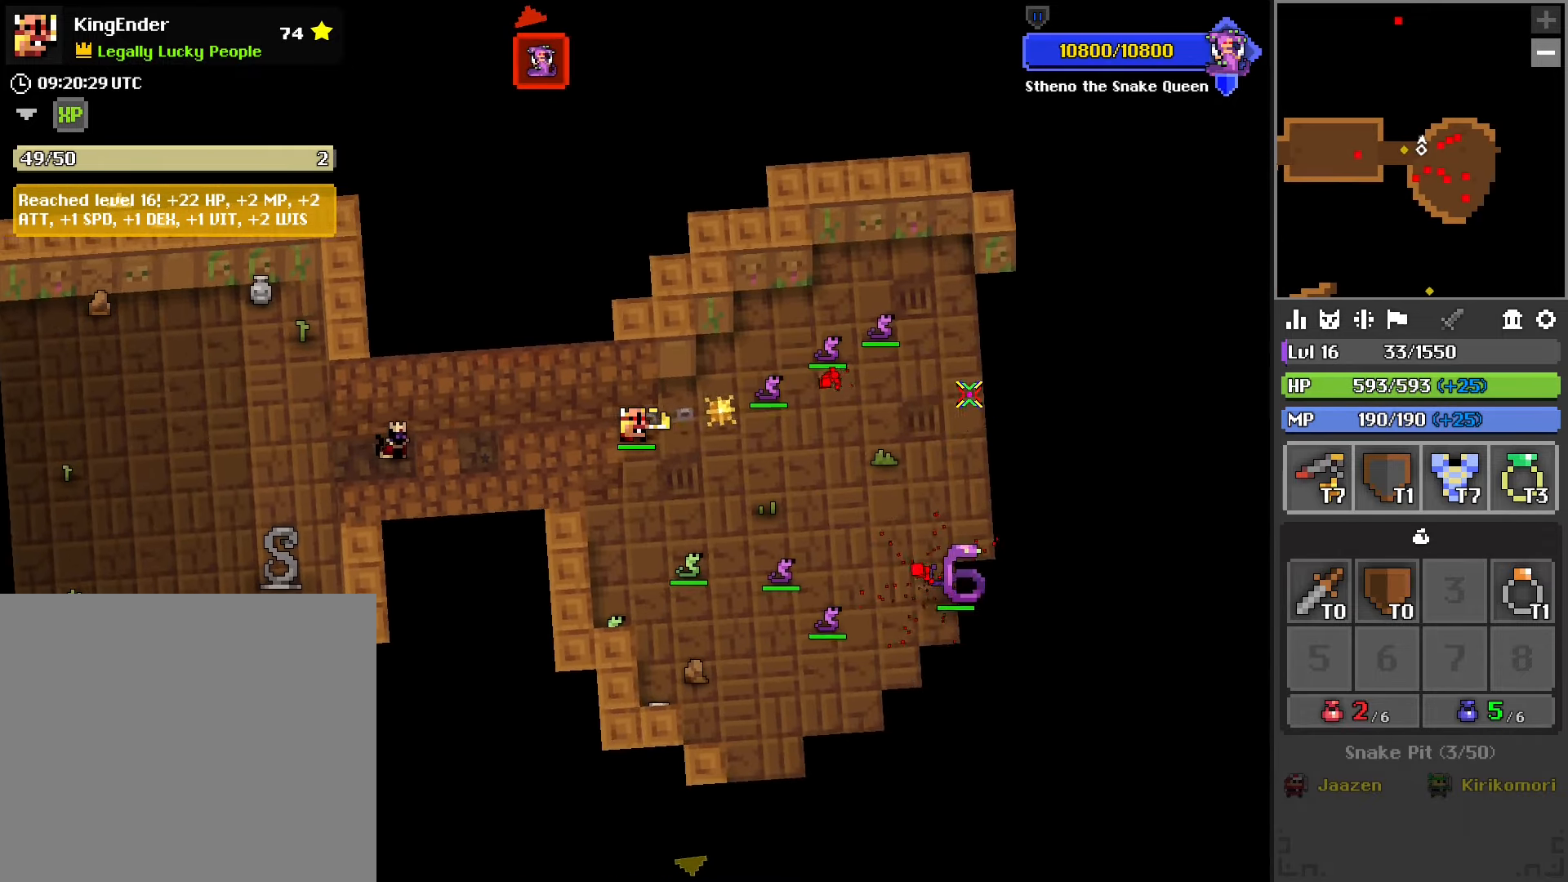
Gameplay with a controller (PlayStation layout); each line is a JSON object with the inputs held at the frame after it. "events" lists button and stick changes between this image and that frame as [ms after this image, input, new state], when the widget could be followed in between.
{"buttons": ["R2"], "left_stick": "down-right", "right_stick": "center", "events": [[34, "left_stick", "down-right"], [34, "right_stick", "down"], [134, "left_stick", "down"], [167, "right_stick", "center"], [350, "left_stick", "down-right"]]}
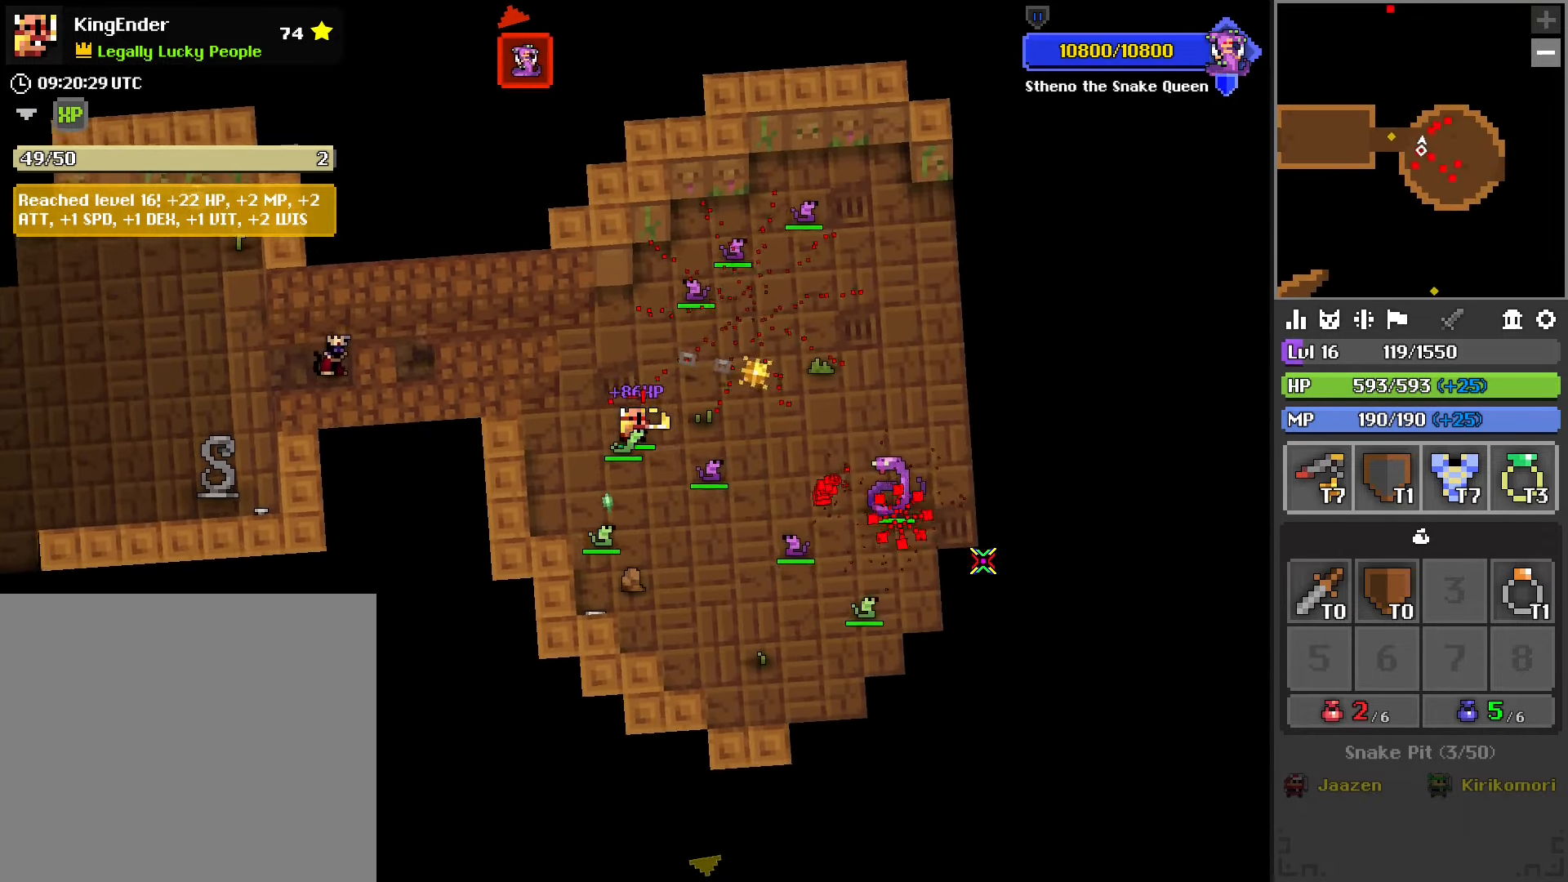
{"buttons": ["R2"], "left_stick": "up-right", "right_stick": "center", "events": [[317, "right_stick", "up"], [450, "right_stick", "center"], [467, "left_stick", "up-right"]]}
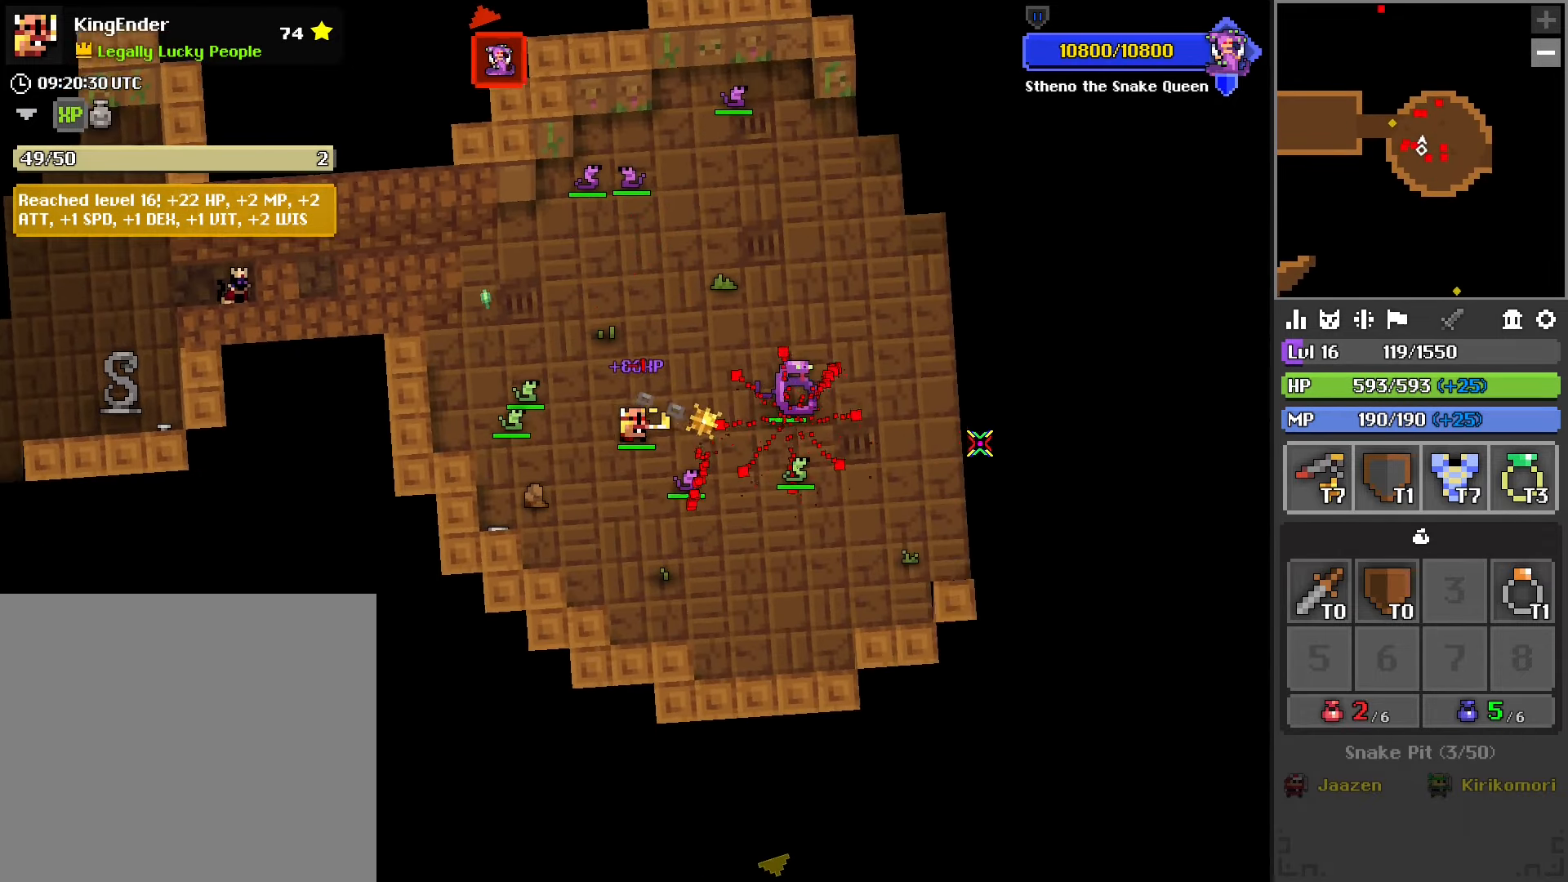
{"buttons": ["R2"], "left_stick": "up-right", "right_stick": "center", "events": [[134, "L2", "down"], [334, "L2", "up"]]}
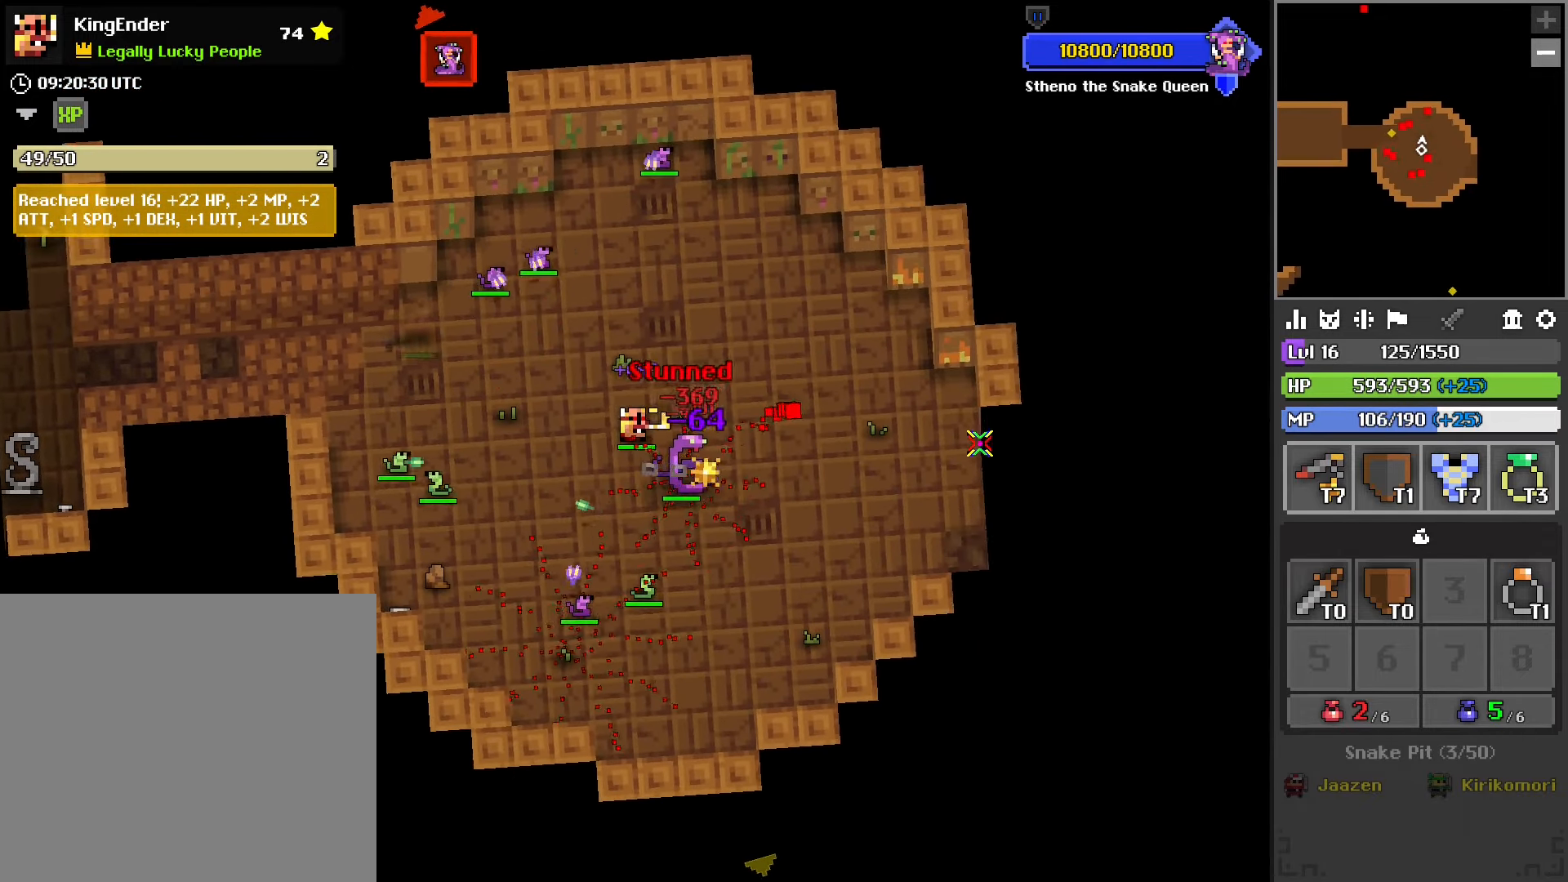
{"buttons": ["R2"], "left_stick": "down-right", "right_stick": "center", "events": [[150, "right_stick", "up"], [300, "right_stick", "center"], [350, "left_stick", "down-right"]]}
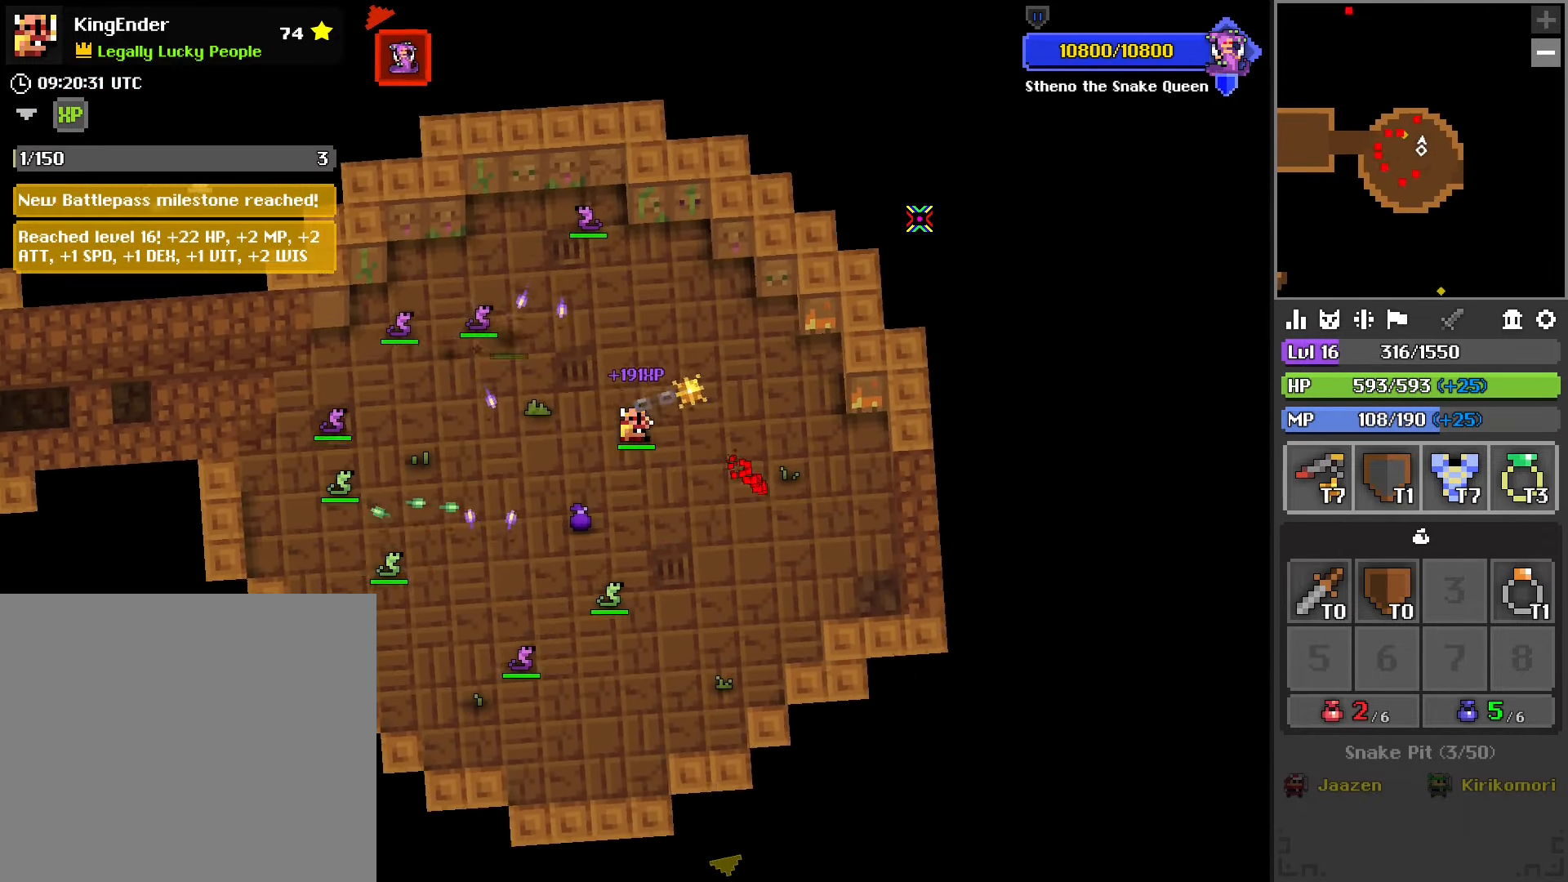
{"buttons": [], "left_stick": "down-left", "right_stick": "down-right", "events": [[17, "R2", "up"], [117, "left_stick", "down-left"], [450, "right_stick", "down-right"]]}
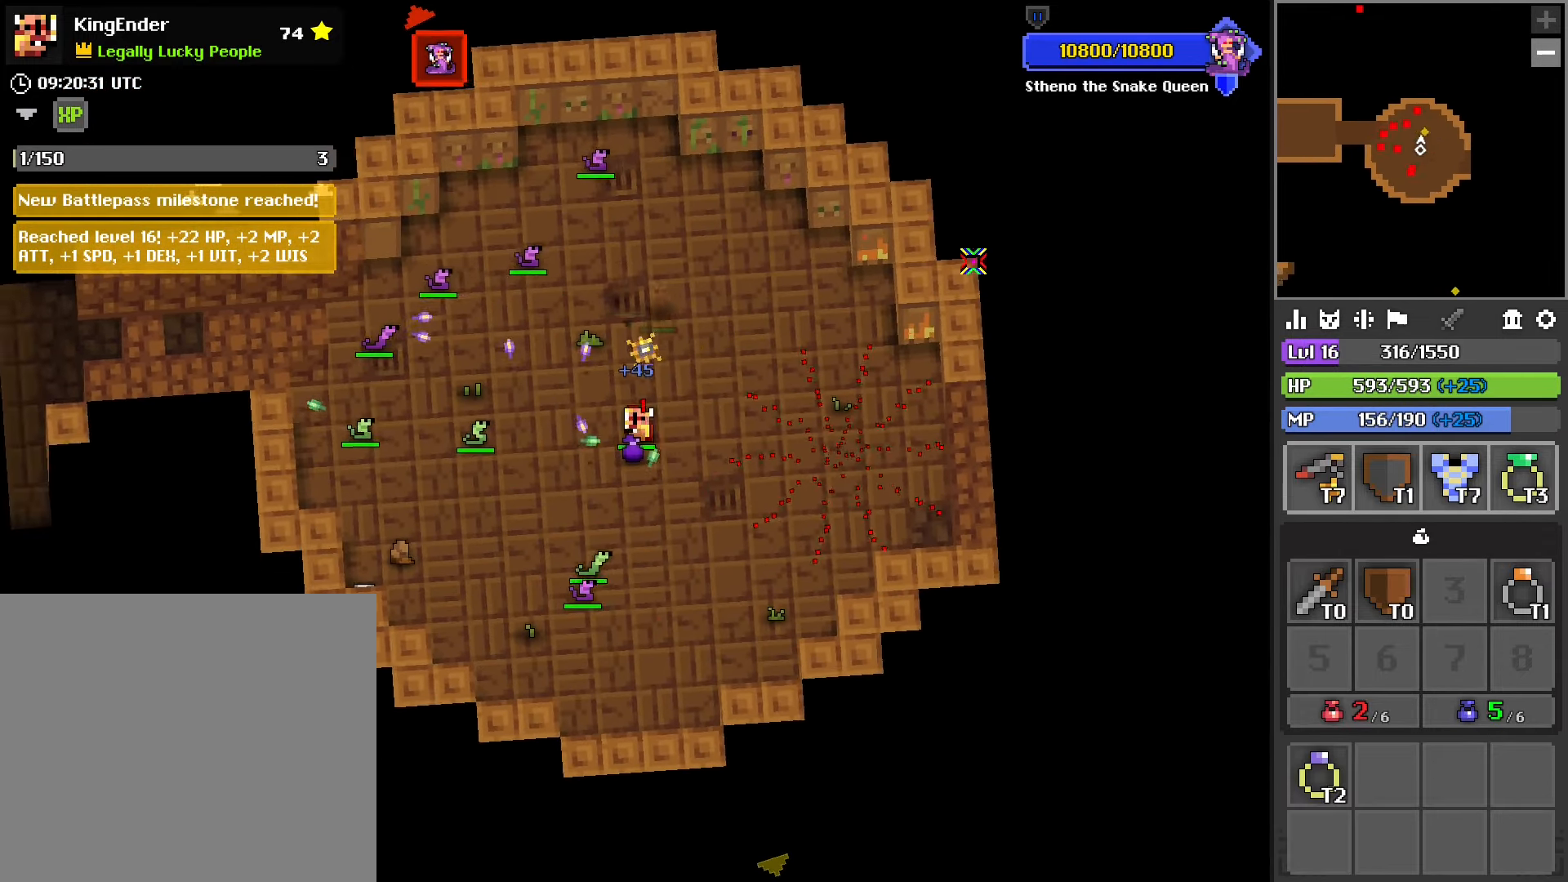
{"buttons": [], "left_stick": "right", "right_stick": "up-left", "events": [[117, "left_stick", "right"], [217, "right_stick", "center"], [350, "R1", "down"], [467, "right_stick", "up-left"], [484, "R1", "up"]]}
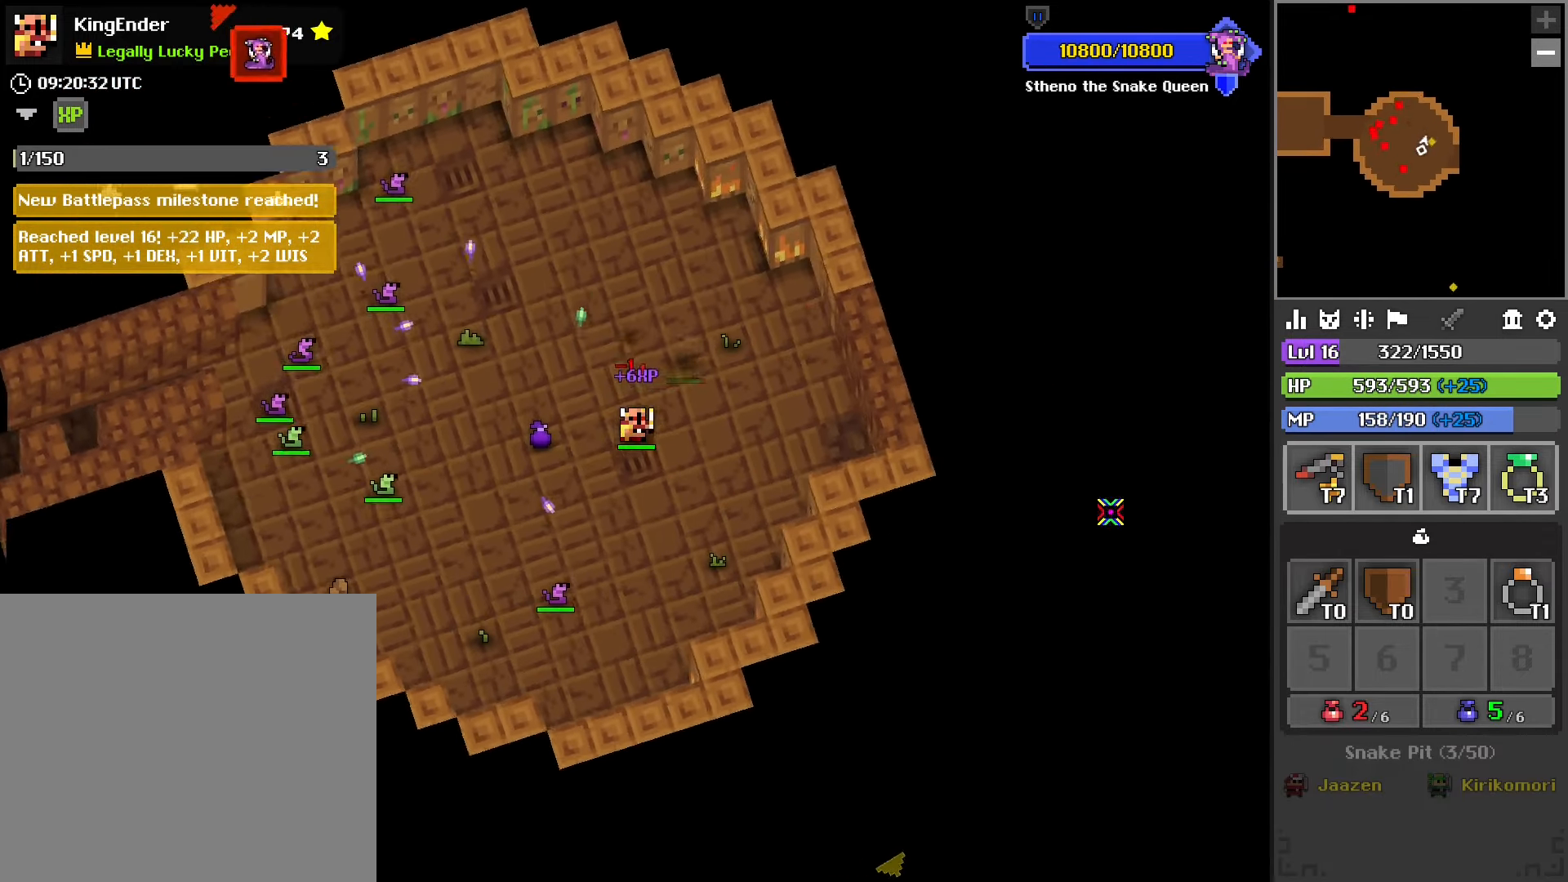
{"buttons": [], "left_stick": "up-right", "right_stick": "up-left", "events": [[167, "R1", "down"], [350, "R1", "up"], [450, "left_stick", "up-right"]]}
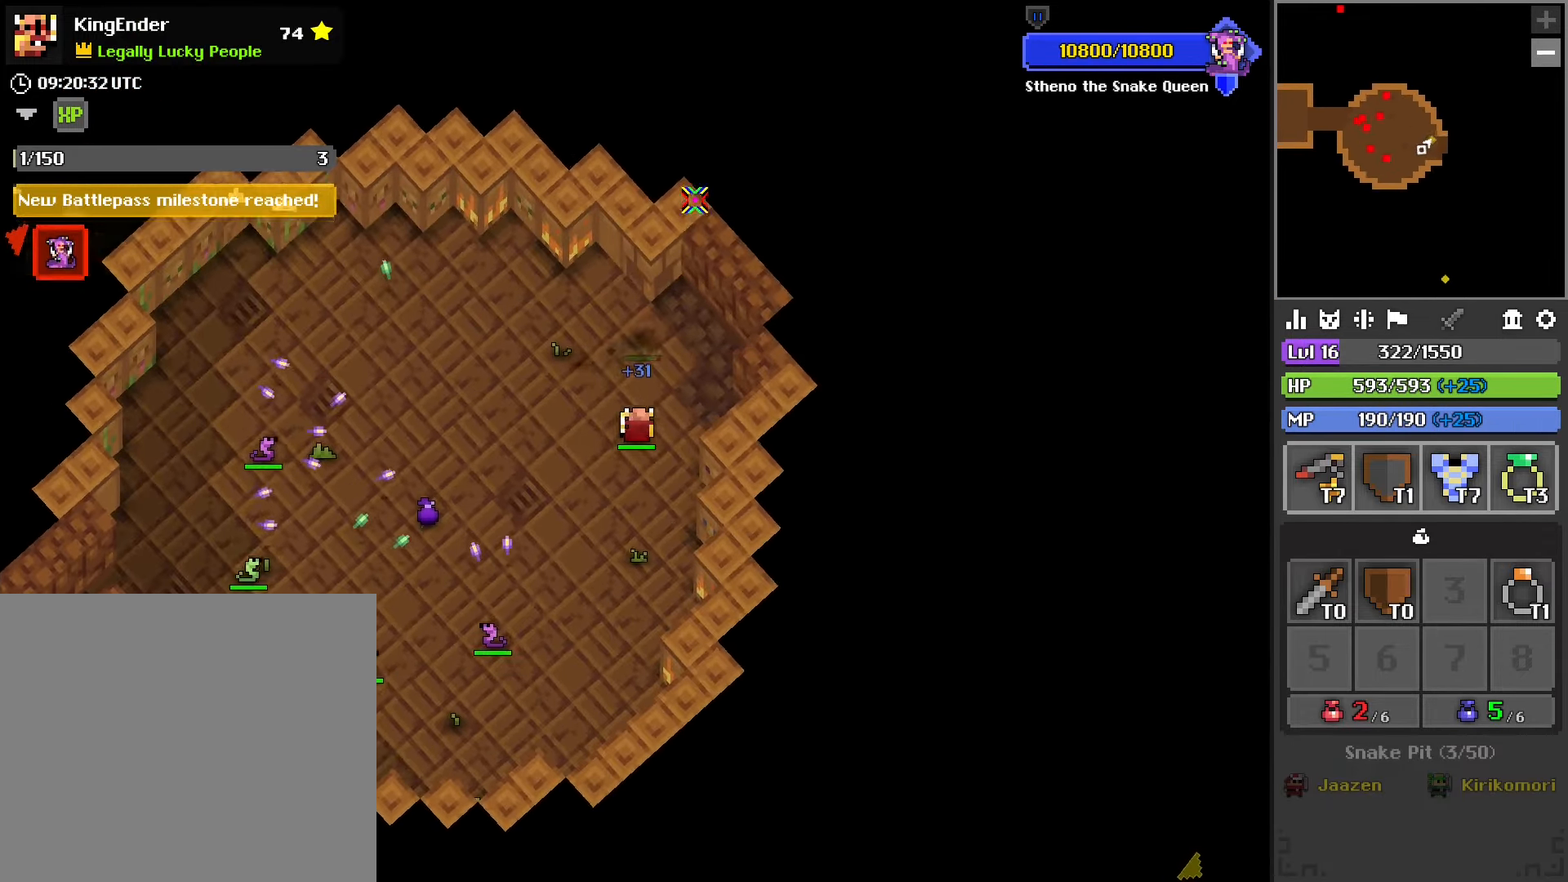
{"buttons": ["R1", "R2"], "left_stick": "up-left", "right_stick": "center", "events": [[34, "R2", "down"], [84, "right_stick", "center"], [250, "R1", "down"], [334, "left_stick", "up"], [500, "left_stick", "up-left"]]}
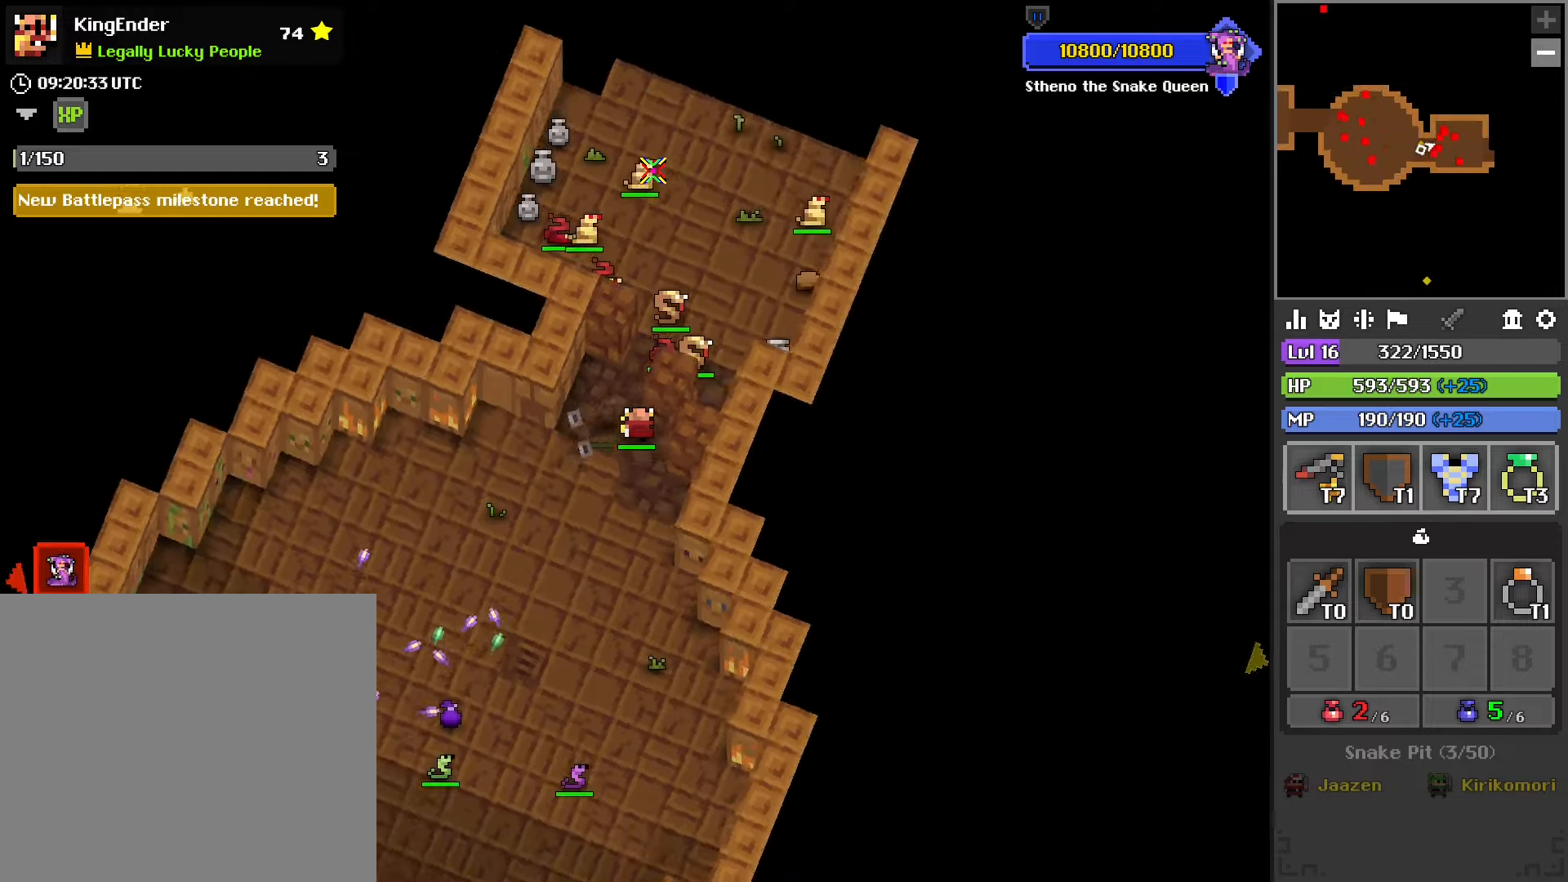
{"buttons": ["R2"], "left_stick": "up-right", "right_stick": "center", "events": [[17, "R1", "up"], [167, "left_stick", "up"], [200, "L1", "down"], [267, "left_stick", "up-right"], [450, "L1", "up"]]}
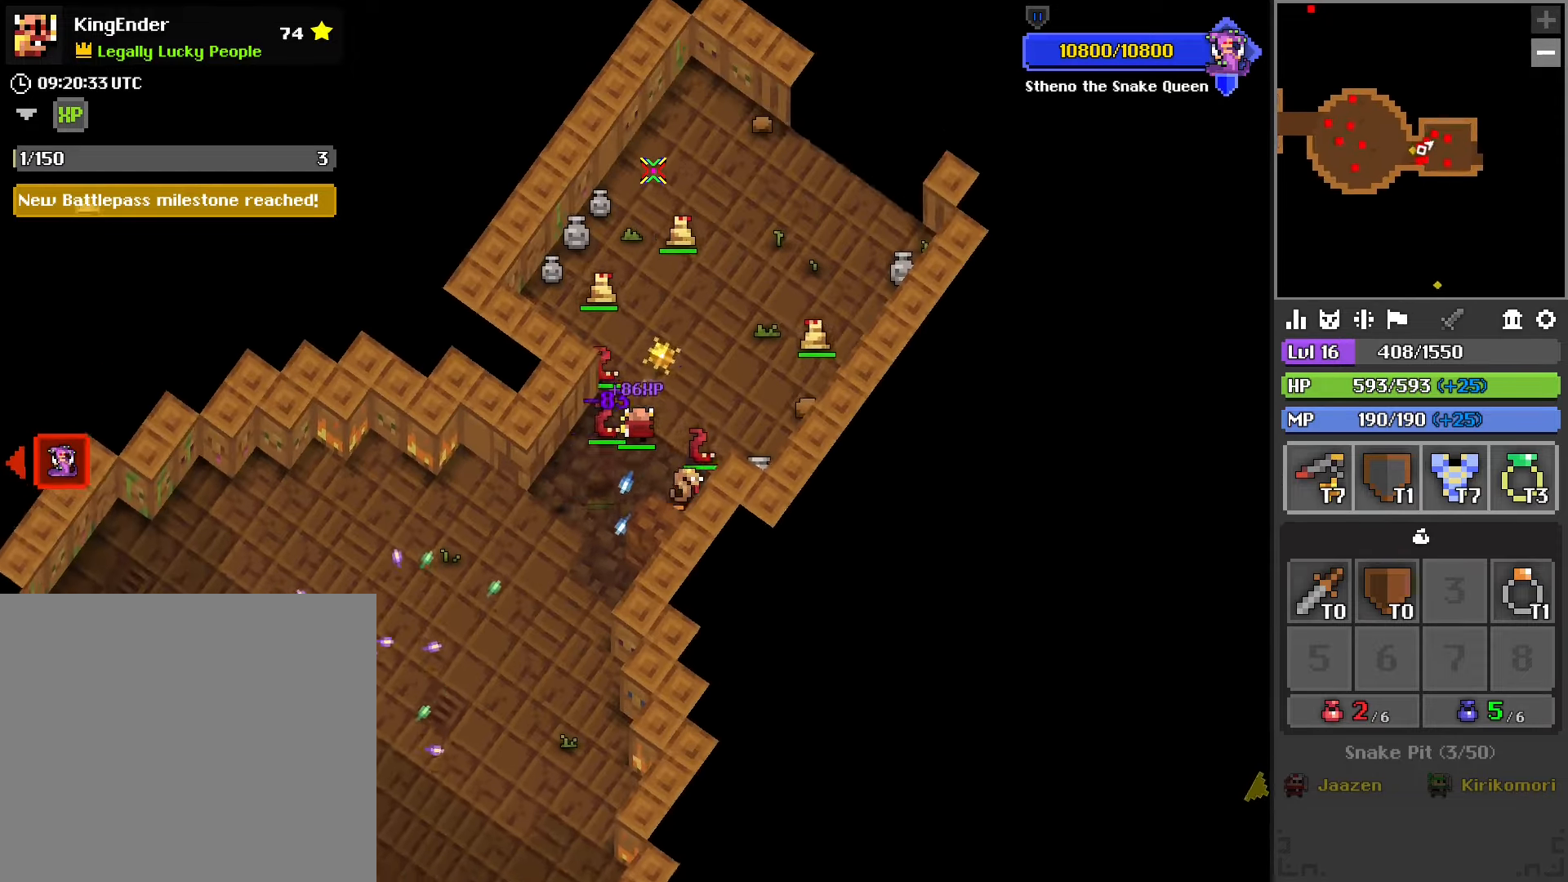
{"buttons": ["R2"], "left_stick": "right", "right_stick": "center", "events": [[67, "L1", "down"], [267, "left_stick", "right"], [400, "L1", "up"]]}
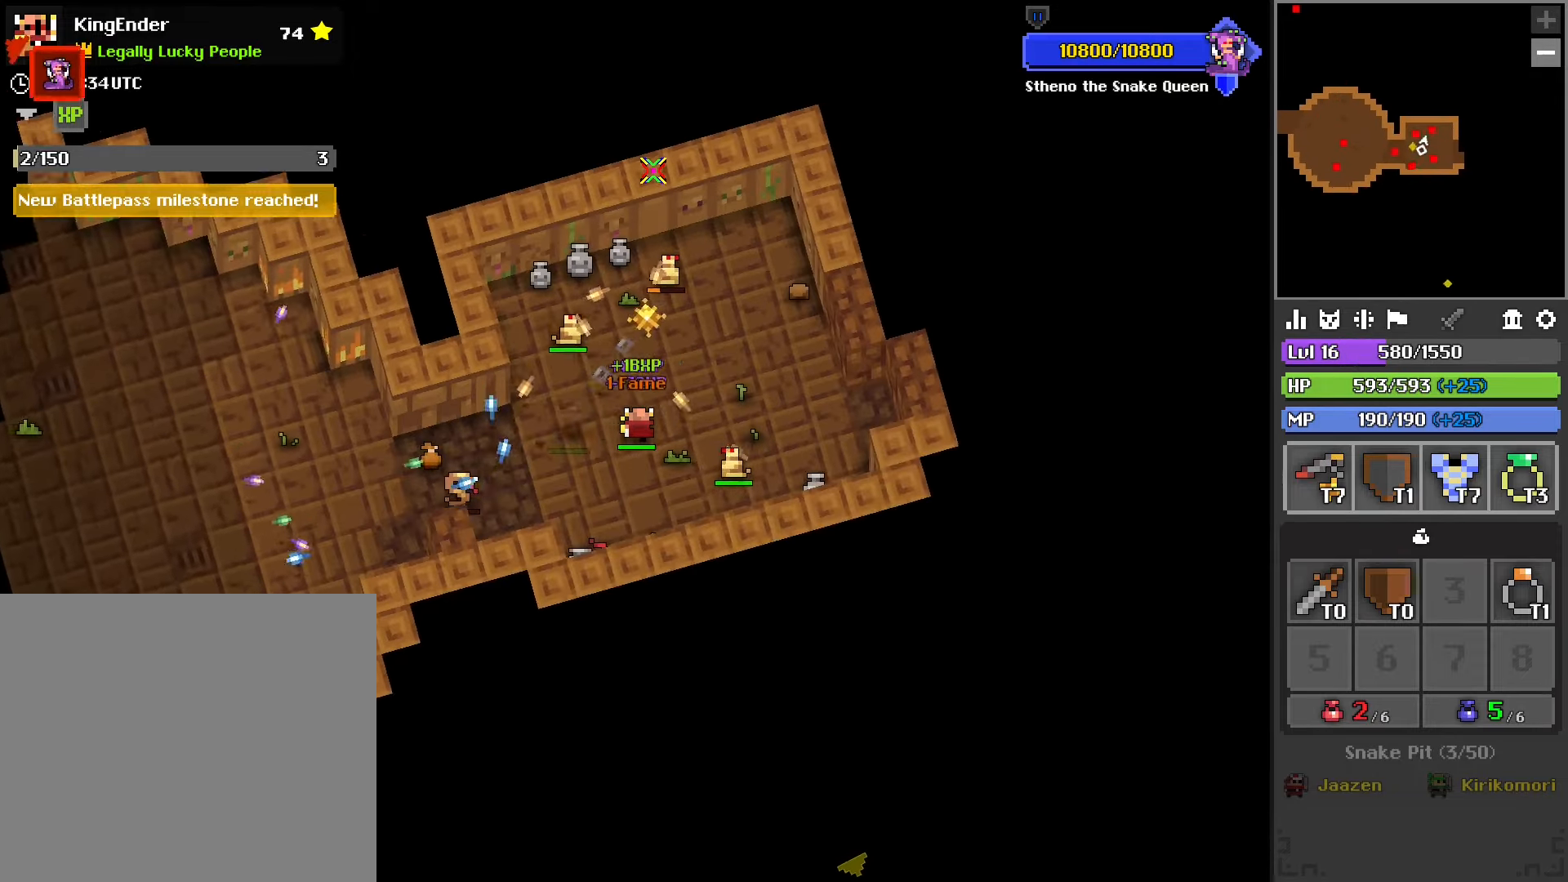
{"buttons": ["R1", "R2"], "left_stick": "up", "right_stick": "center", "events": [[33, "R1", "down"], [300, "left_stick", "up-right"], [433, "left_stick", "up"]]}
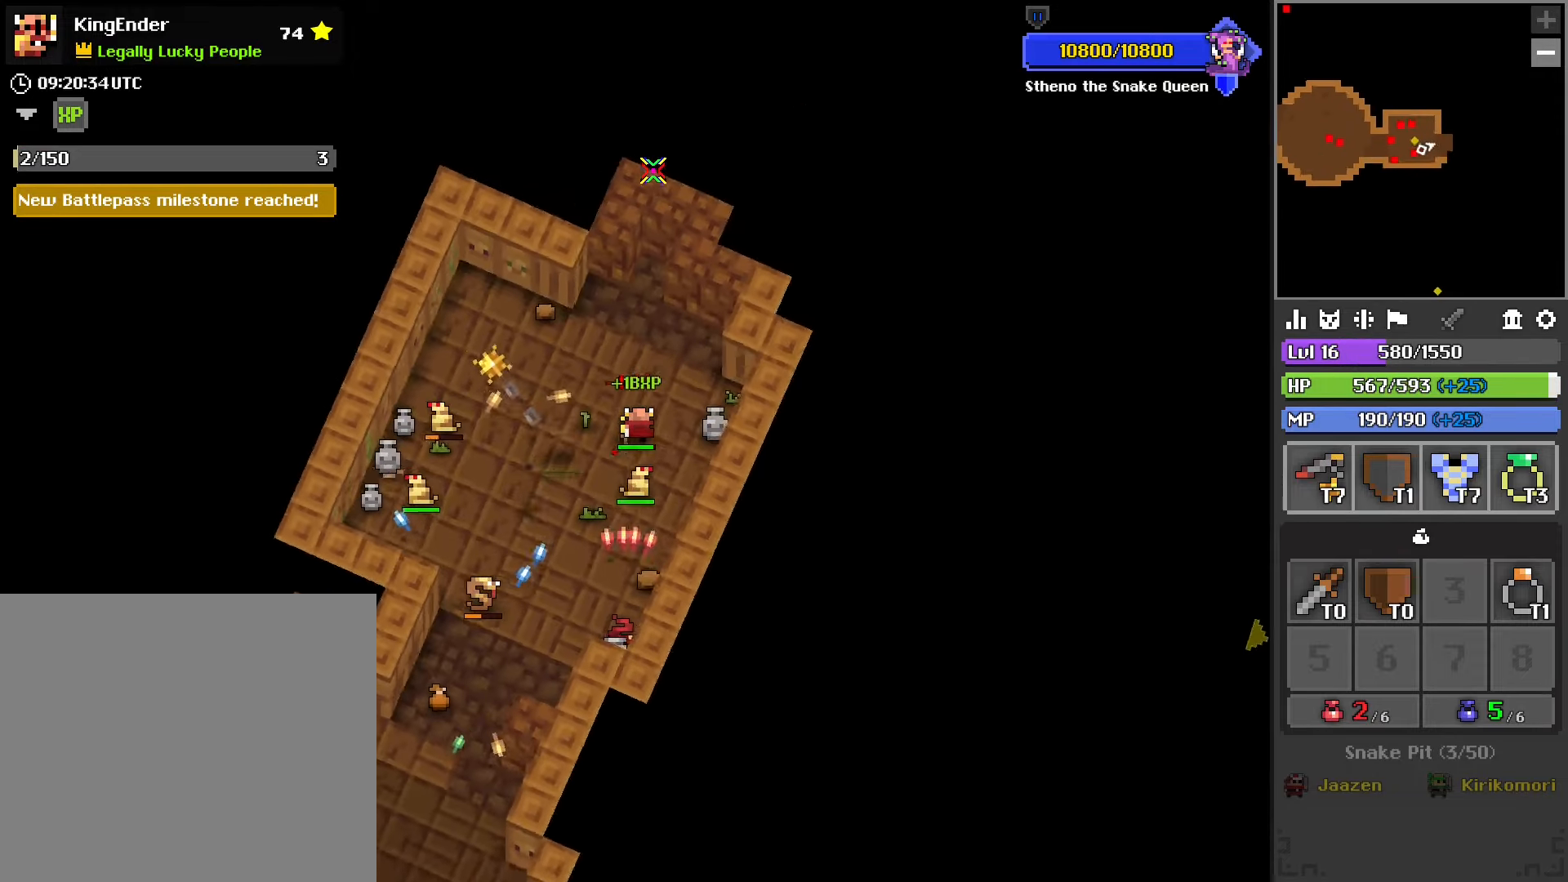
{"buttons": ["L1", "R2"], "left_stick": "up", "right_stick": "center", "events": [[33, "R1", "up"], [133, "R1", "down"], [250, "R1", "up"], [483, "L1", "down"]]}
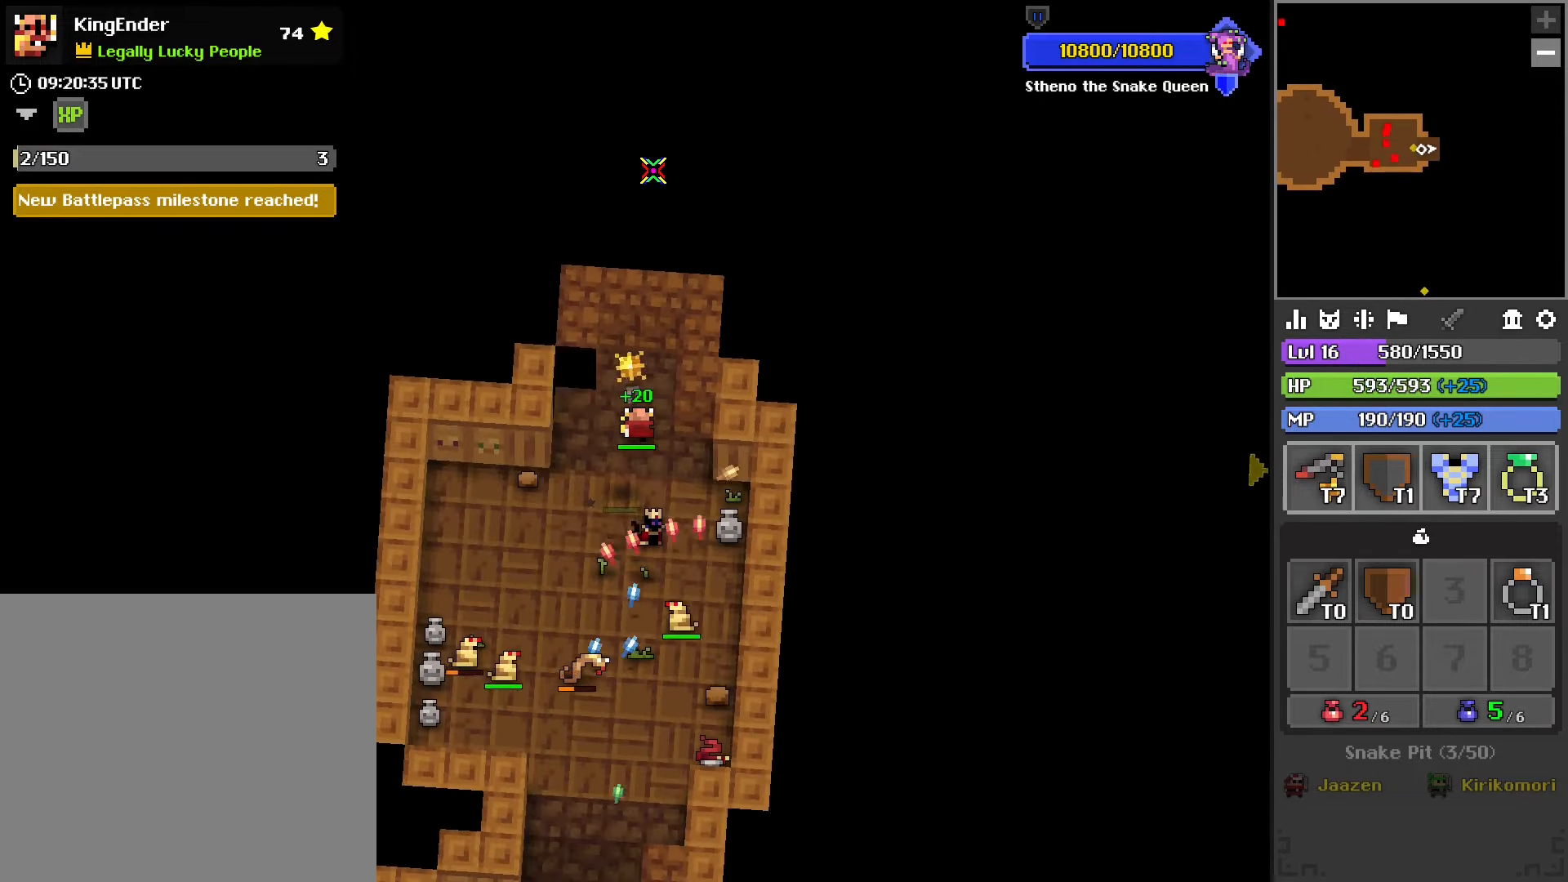
{"buttons": ["R2"], "left_stick": "up", "right_stick": "center", "events": [[100, "L1", "up"], [200, "R1", "down"], [267, "R1", "up"]]}
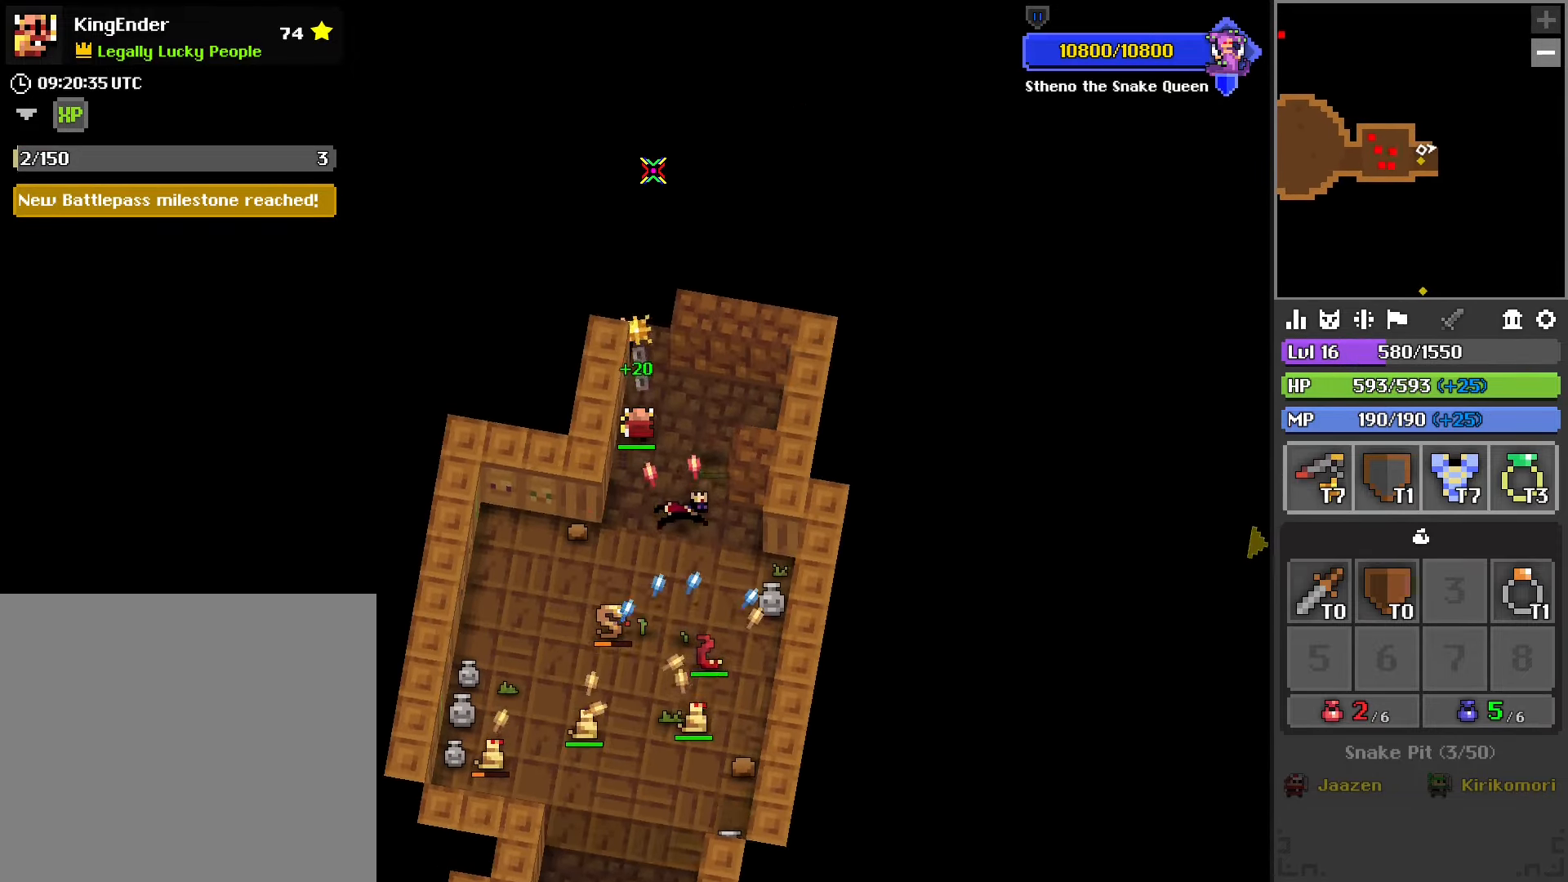
{"buttons": ["R2"], "left_stick": "up-right", "right_stick": "center", "events": [[250, "L1", "down"], [383, "left_stick", "up-right"], [400, "L1", "up"]]}
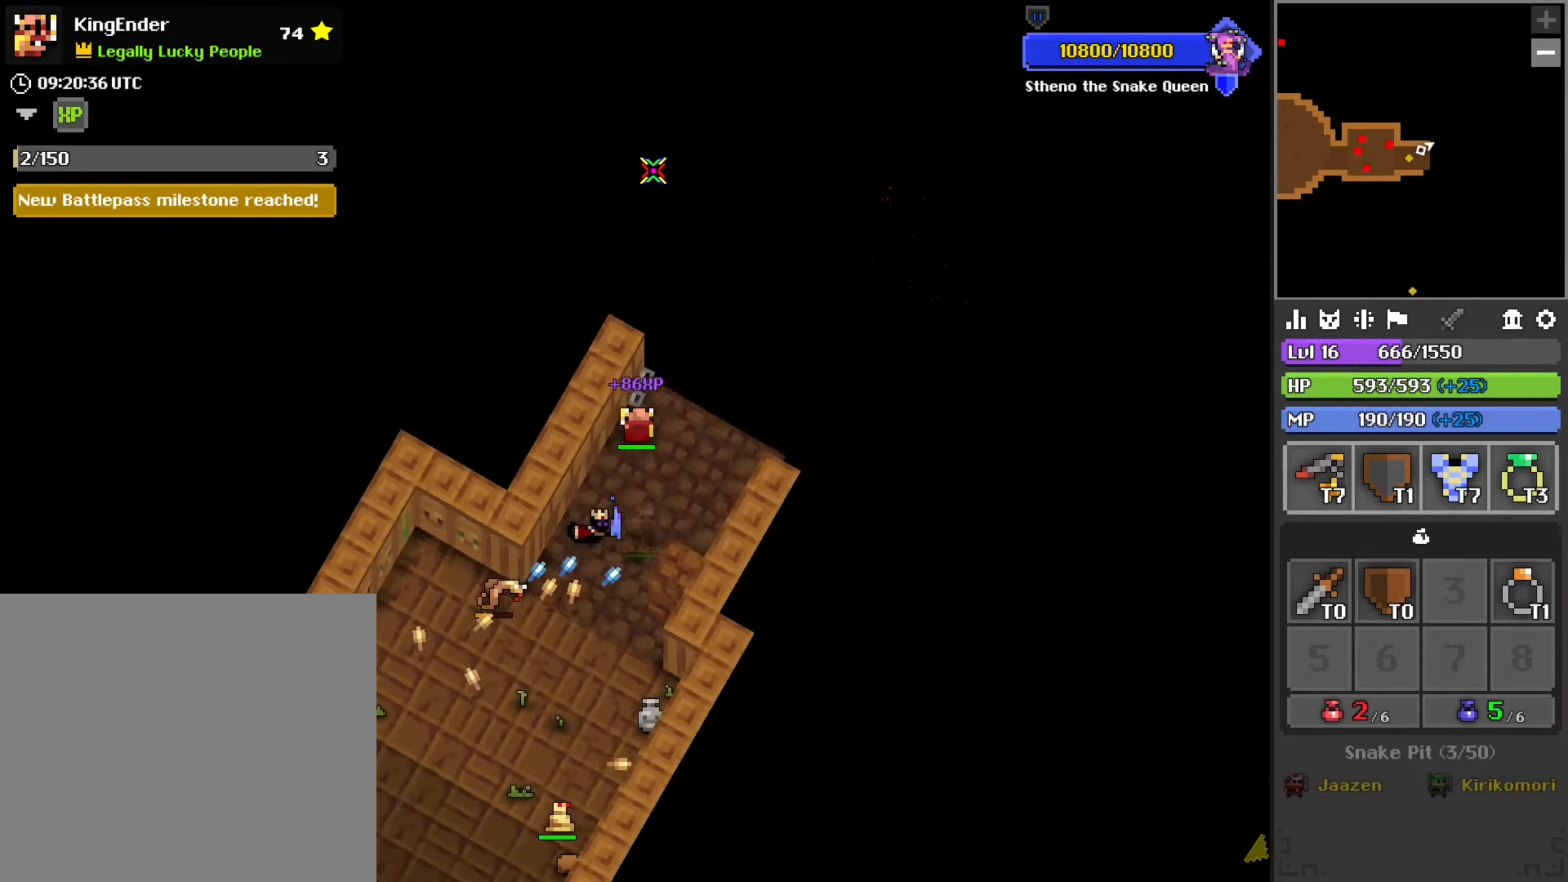
{"buttons": ["R2"], "left_stick": "up-right", "right_stick": "center", "events": [[50, "L1", "down"], [217, "L1", "up"]]}
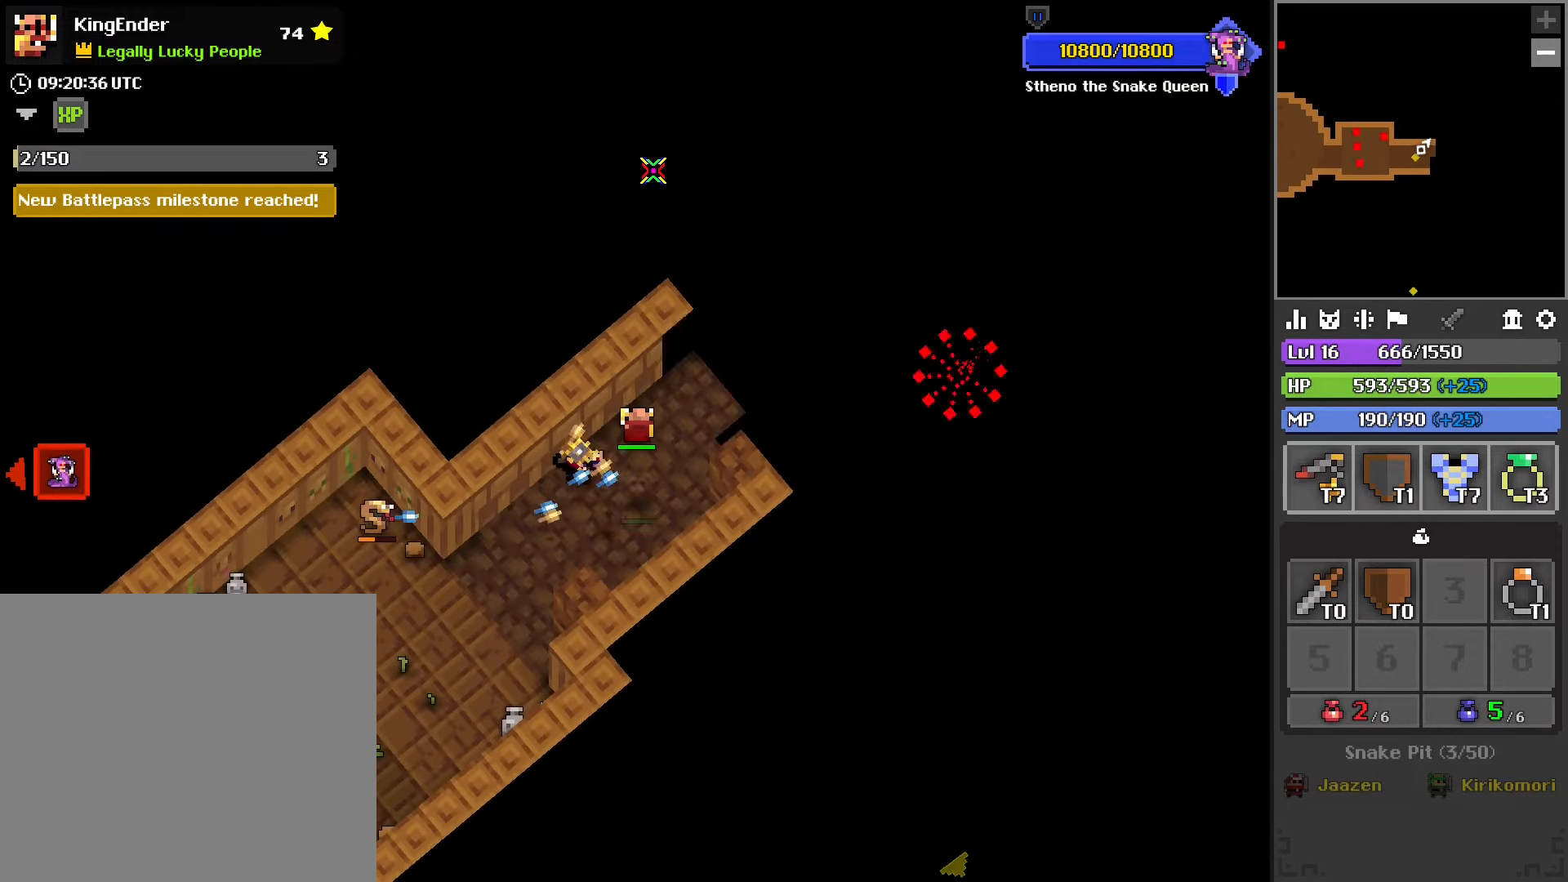
{"buttons": [], "left_stick": "up", "right_stick": "center", "events": [[117, "L1", "down"], [200, "R1", "down"], [200, "left_stick", "up"], [233, "L1", "up"], [383, "R1", "up"], [383, "R2", "up"]]}
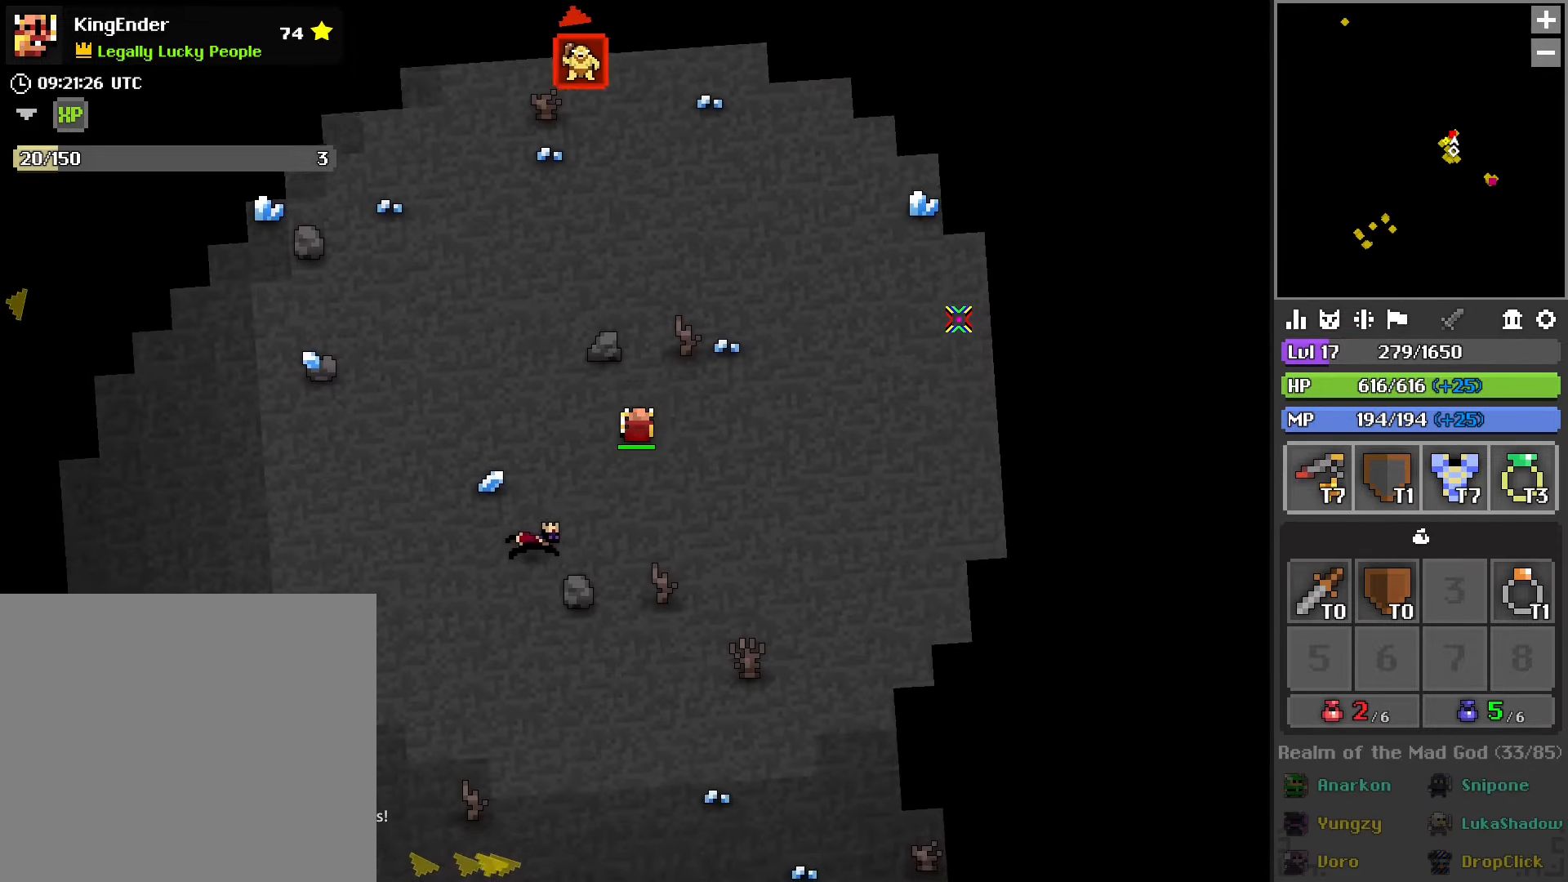
{"buttons": [], "left_stick": "up-right", "right_stick": "center", "events": [[467, "left_stick", "up-right"]]}
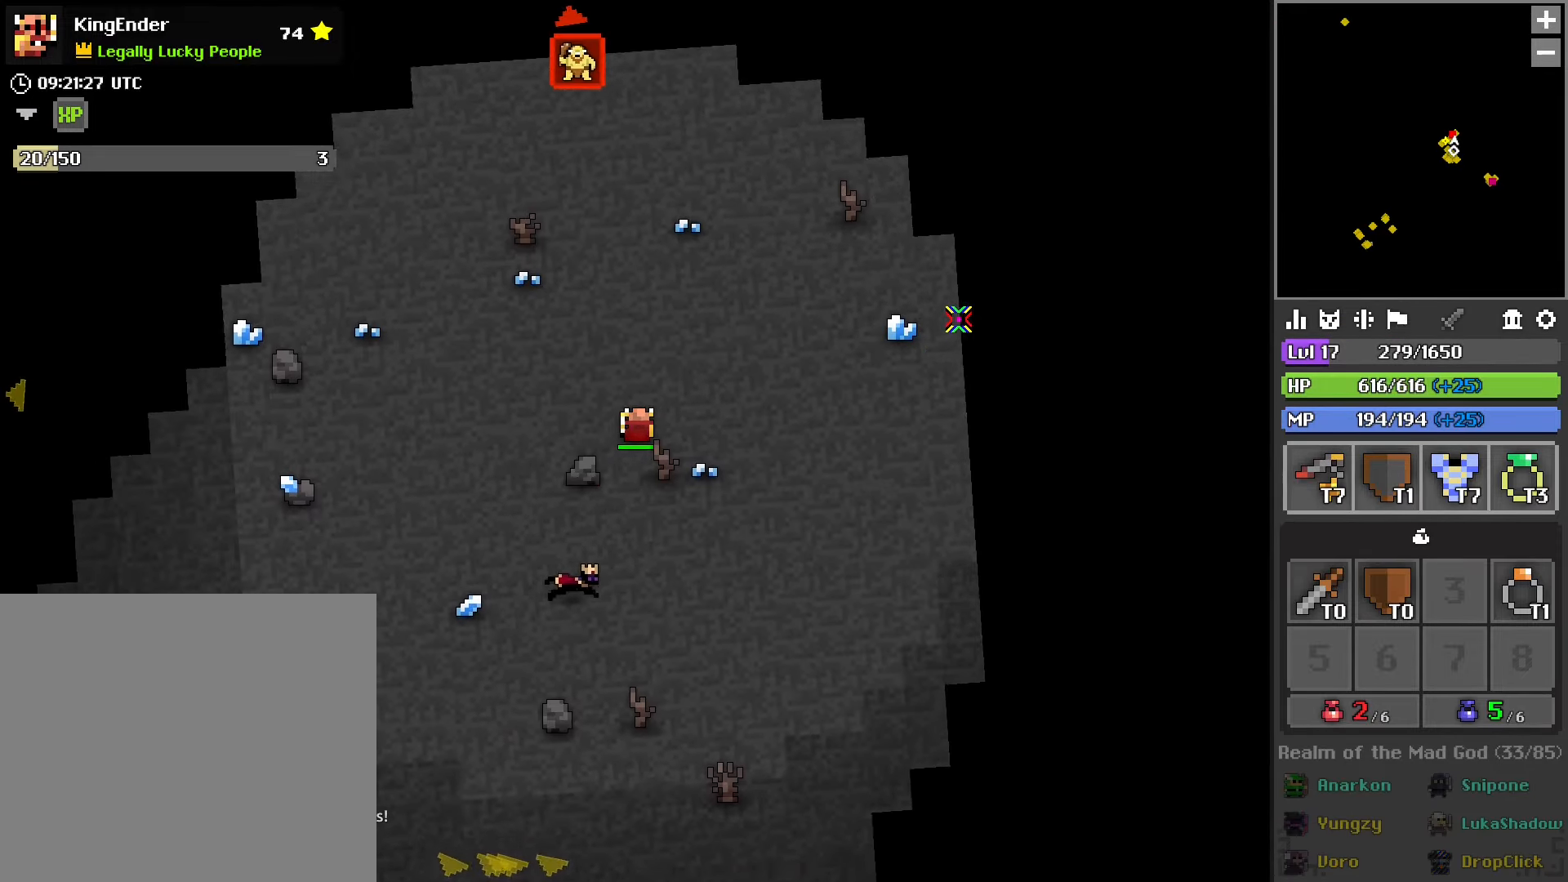
{"buttons": [], "left_stick": "up-right", "right_stick": "center", "events": []}
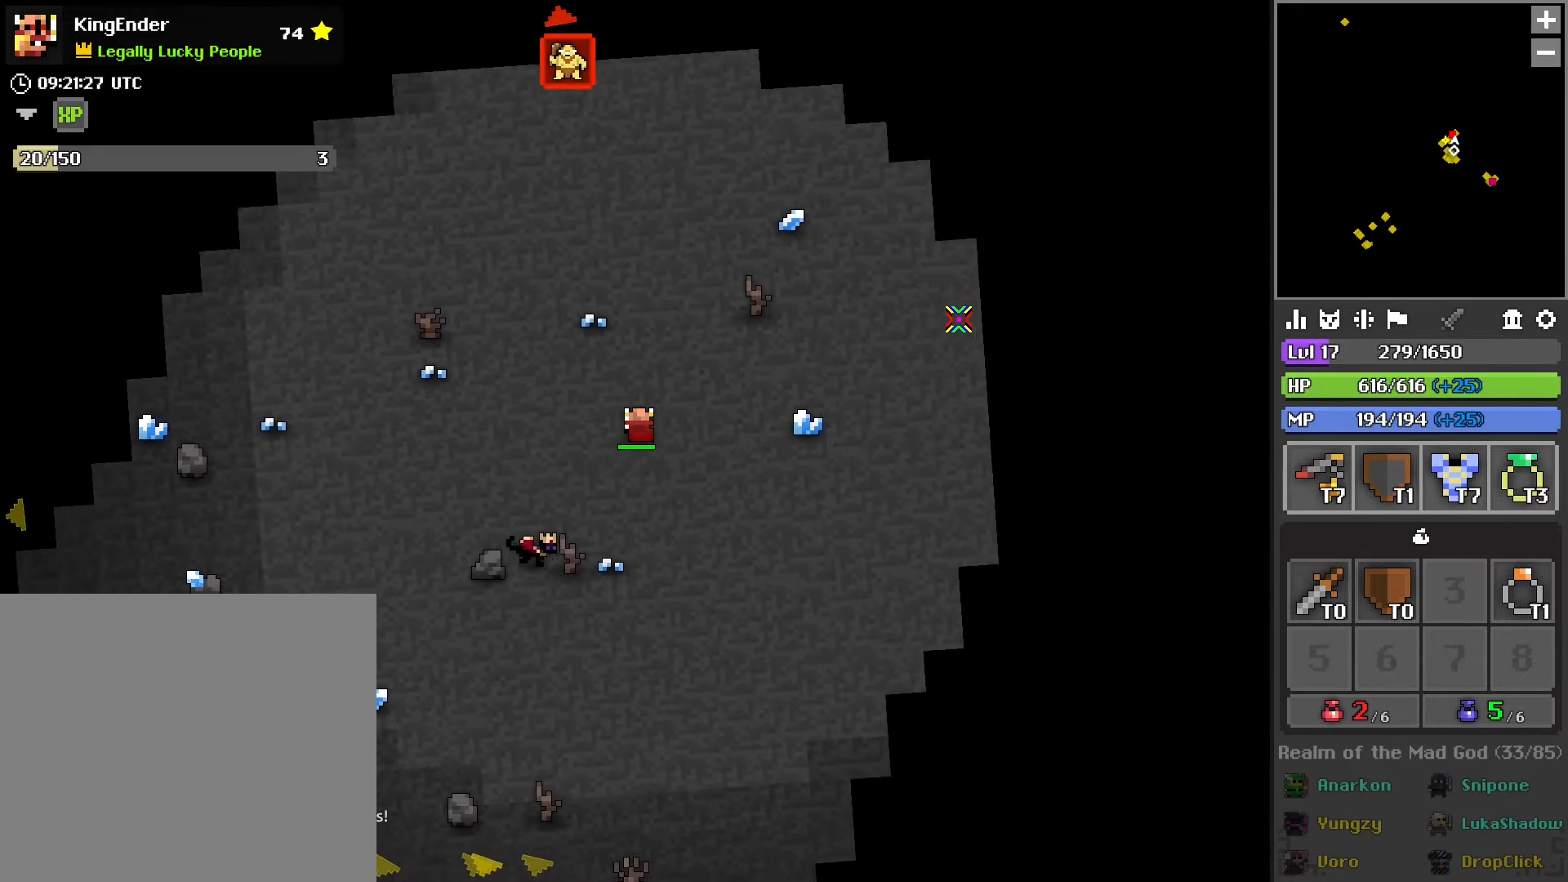
{"buttons": [], "left_stick": "up-right", "right_stick": "center", "events": []}
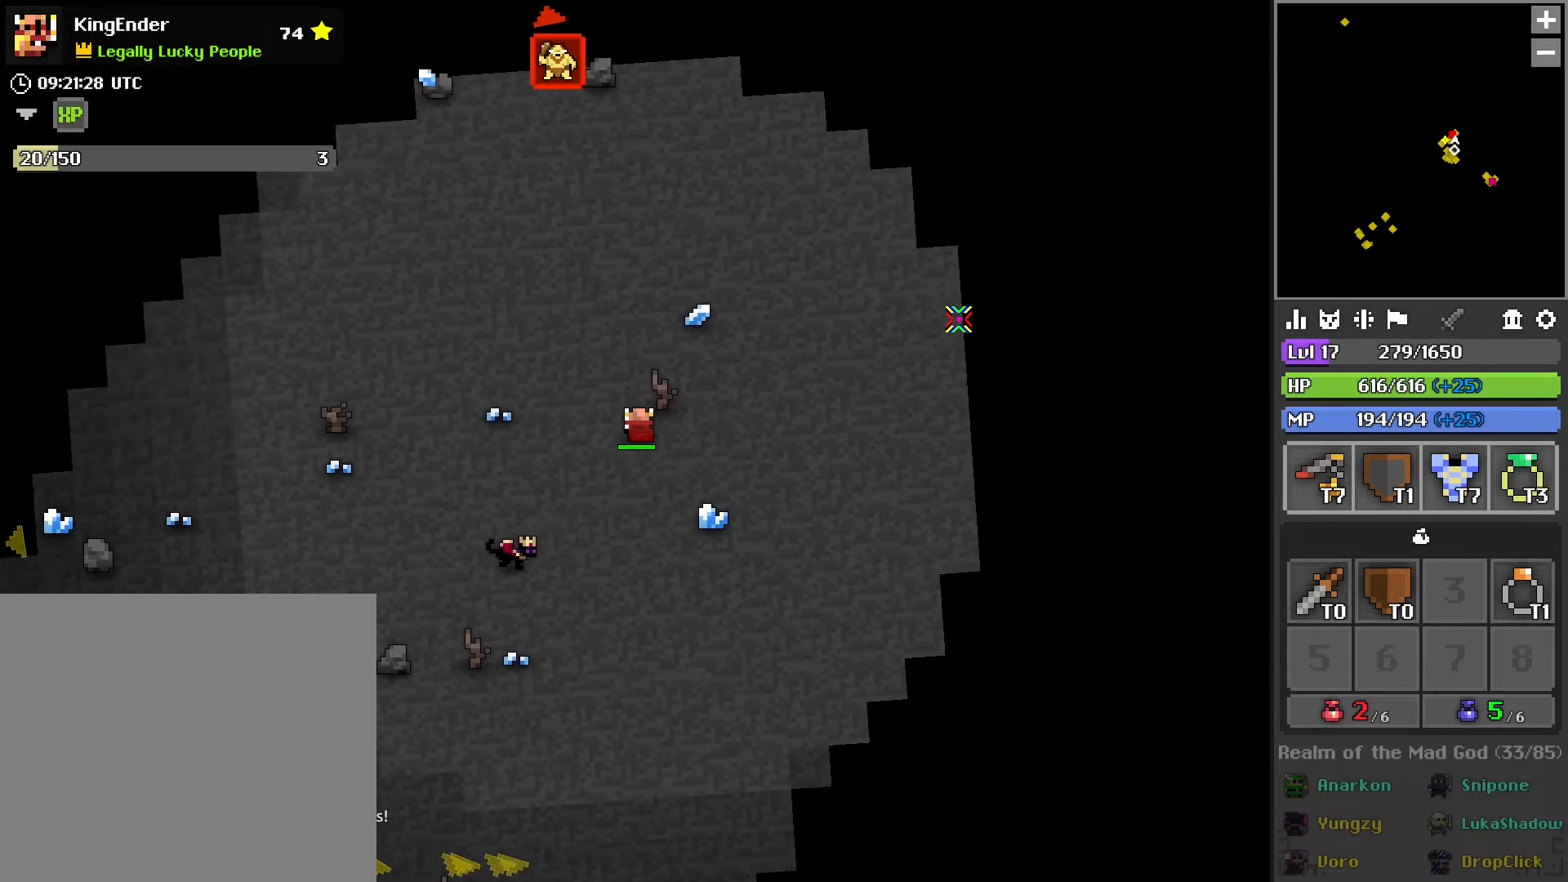
{"buttons": [], "left_stick": "up", "right_stick": "center", "events": [[284, "left_stick", "up"]]}
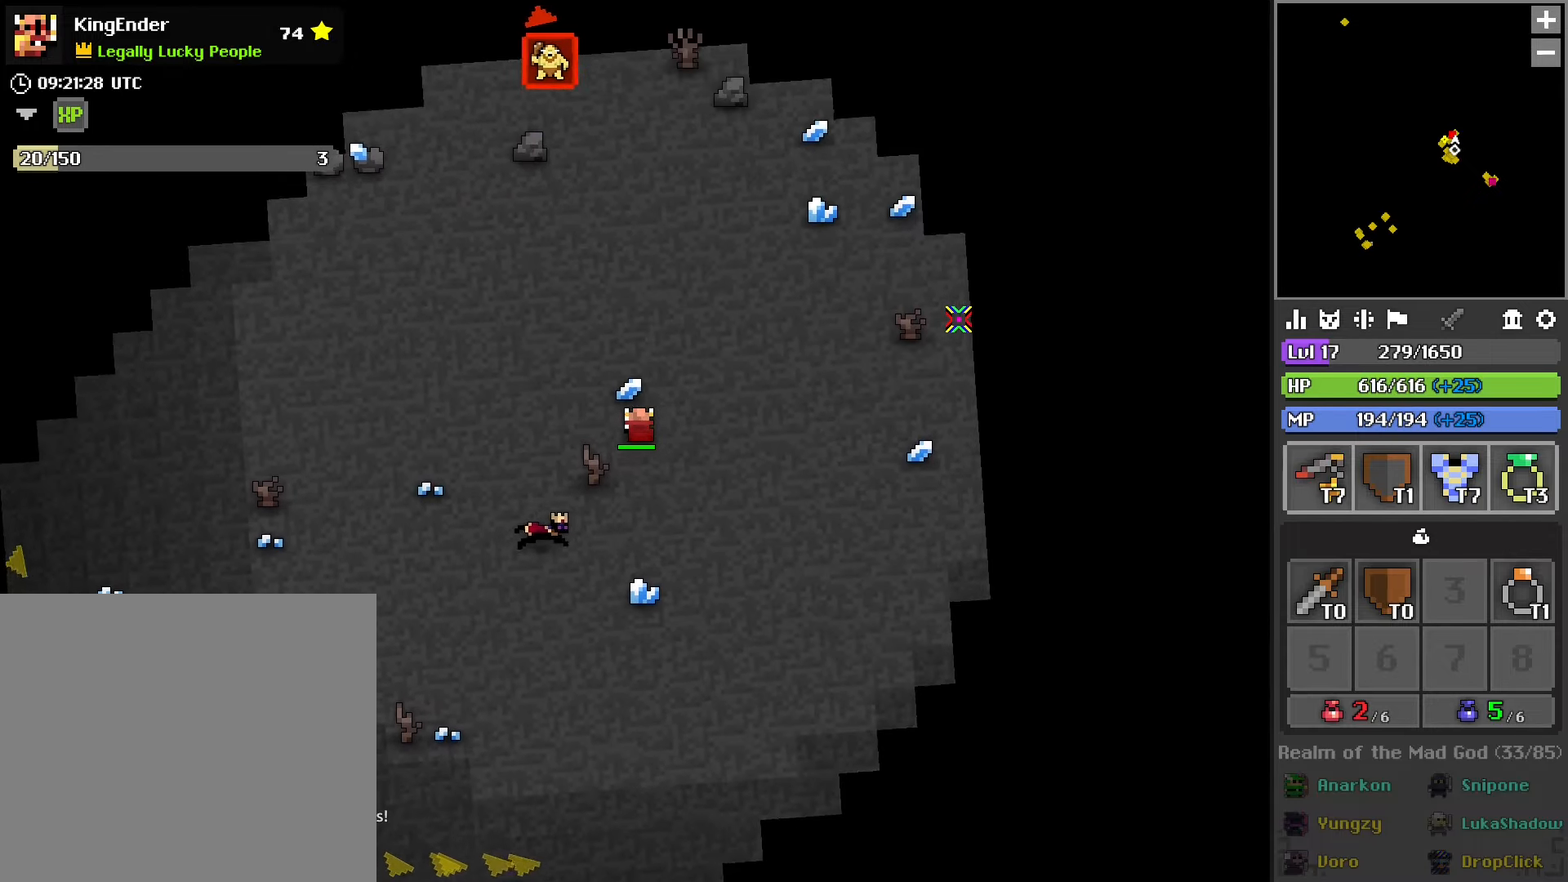
{"buttons": [], "left_stick": "up-right", "right_stick": "center", "events": [[34, "left_stick", "up-right"]]}
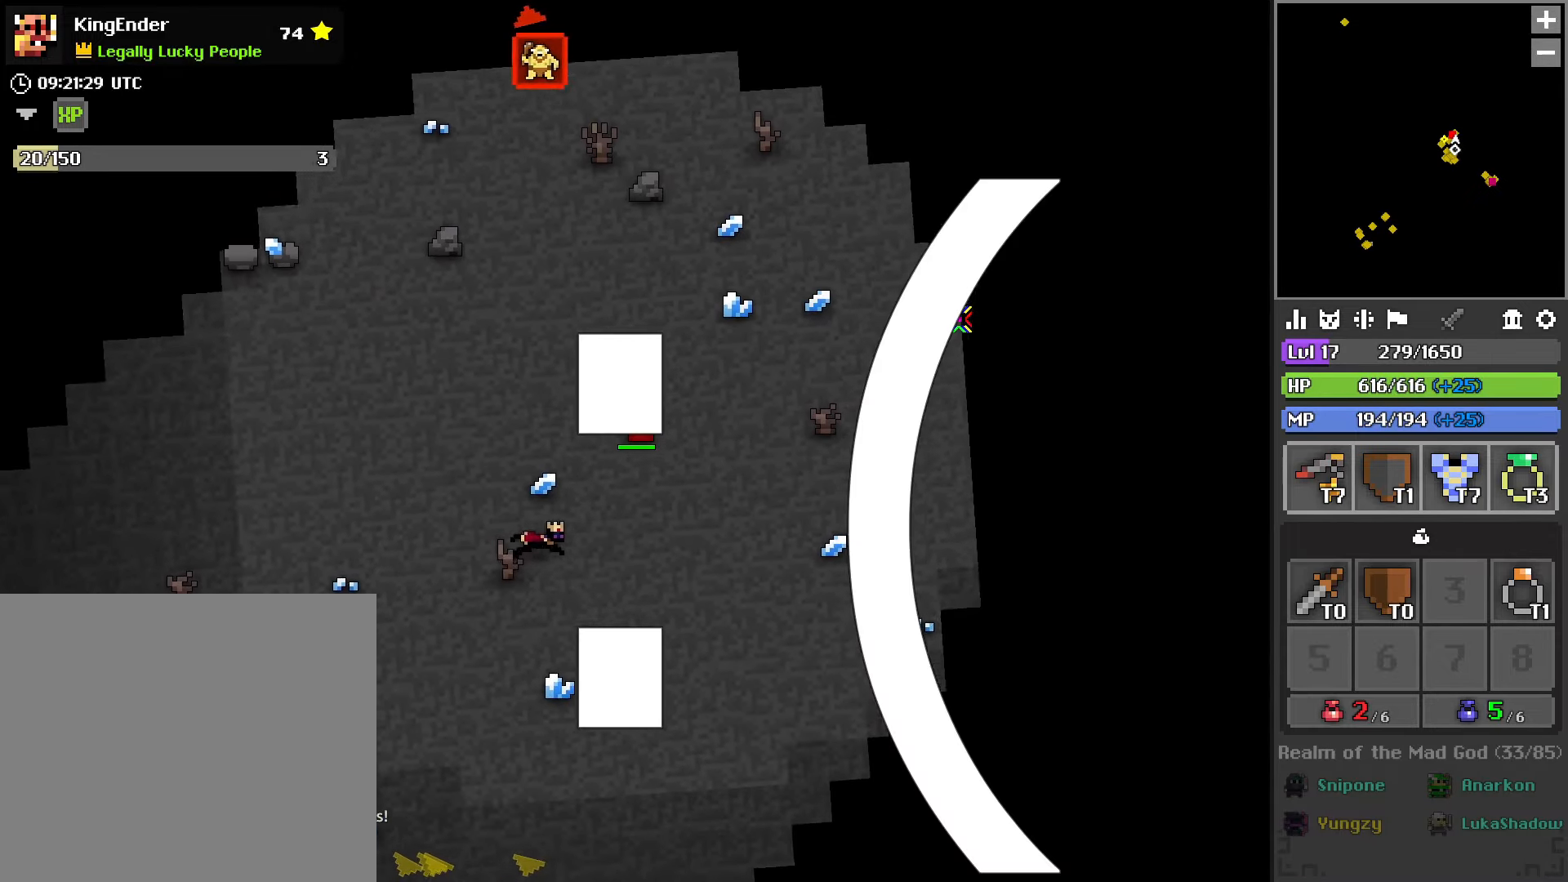
{"buttons": [], "left_stick": "up-right", "right_stick": "center", "events": []}
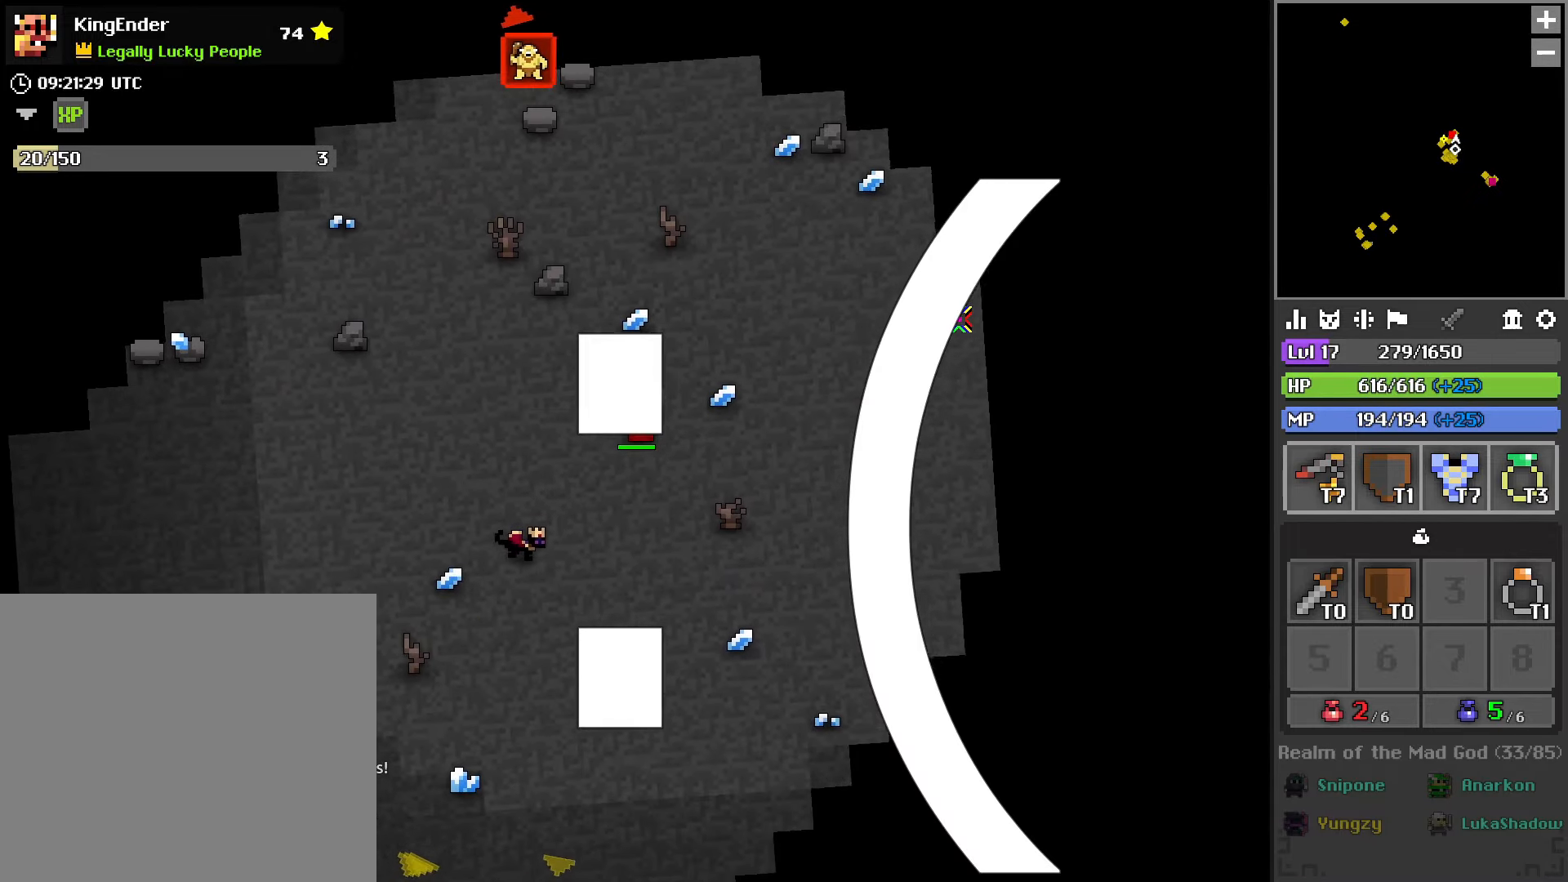
{"buttons": [], "left_stick": "center", "right_stick": "center", "events": [[250, "left_stick", "center"]]}
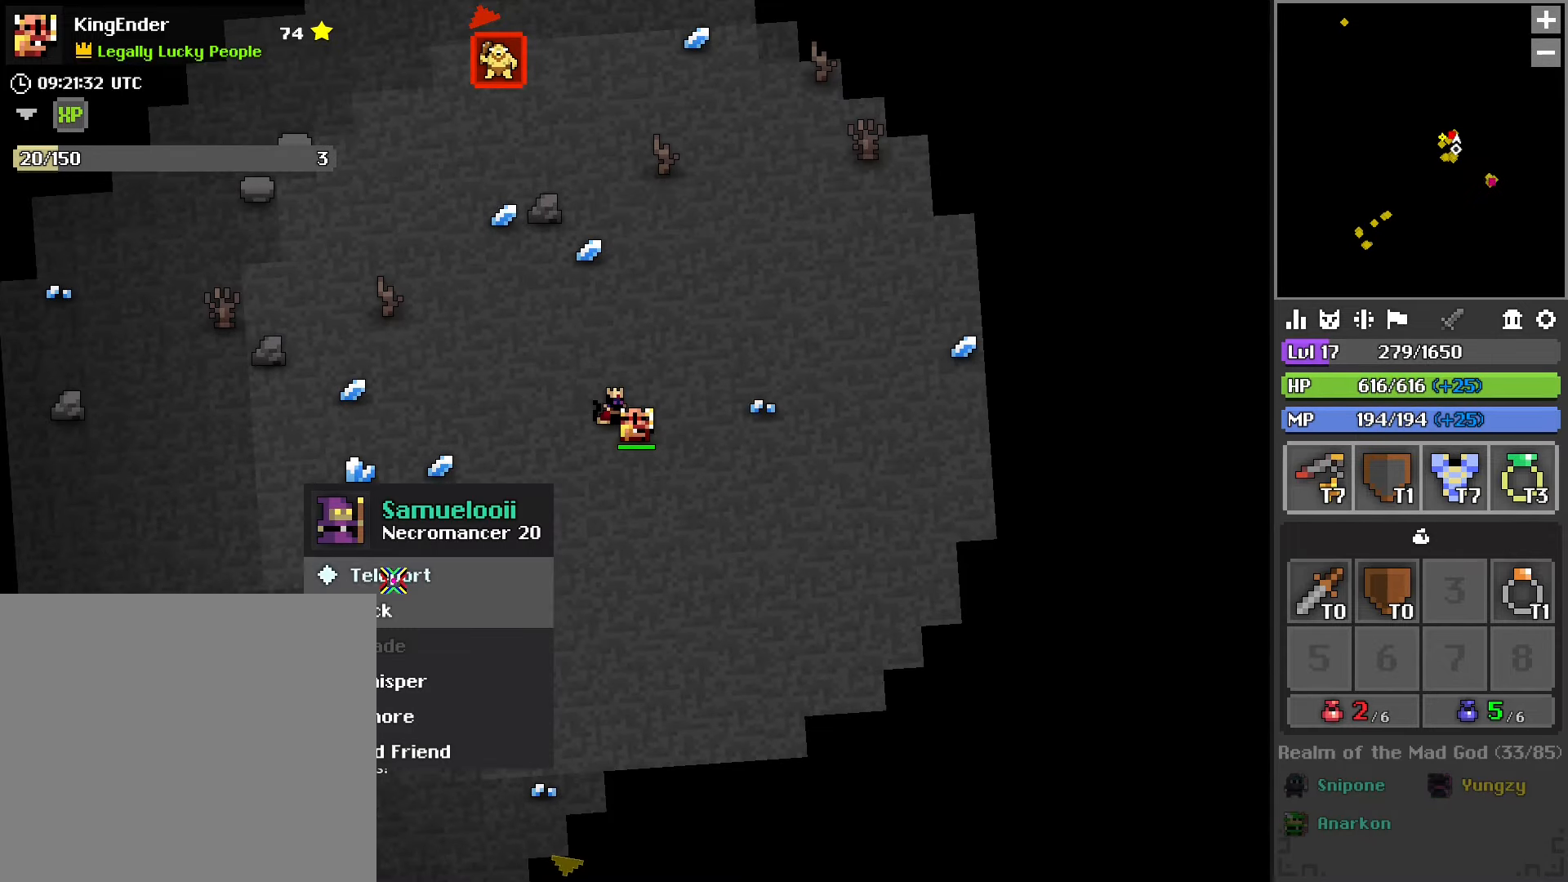
{"buttons": [], "left_stick": "center", "right_stick": "center", "events": []}
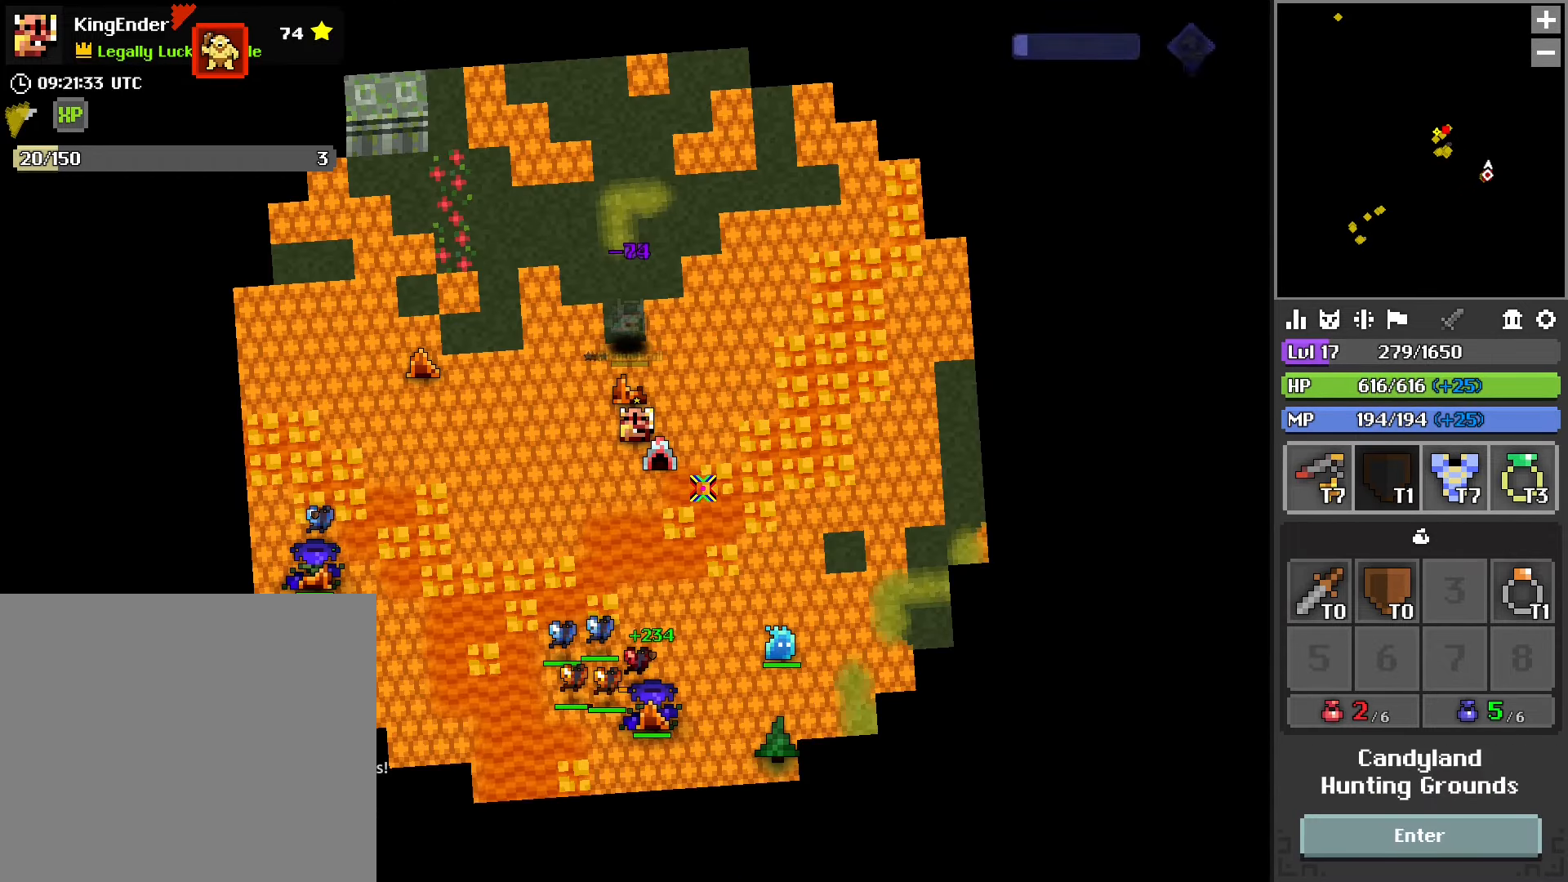
{"buttons": [], "left_stick": "up-right", "right_stick": "center", "events": [[400, "left_stick", "up-right"]]}
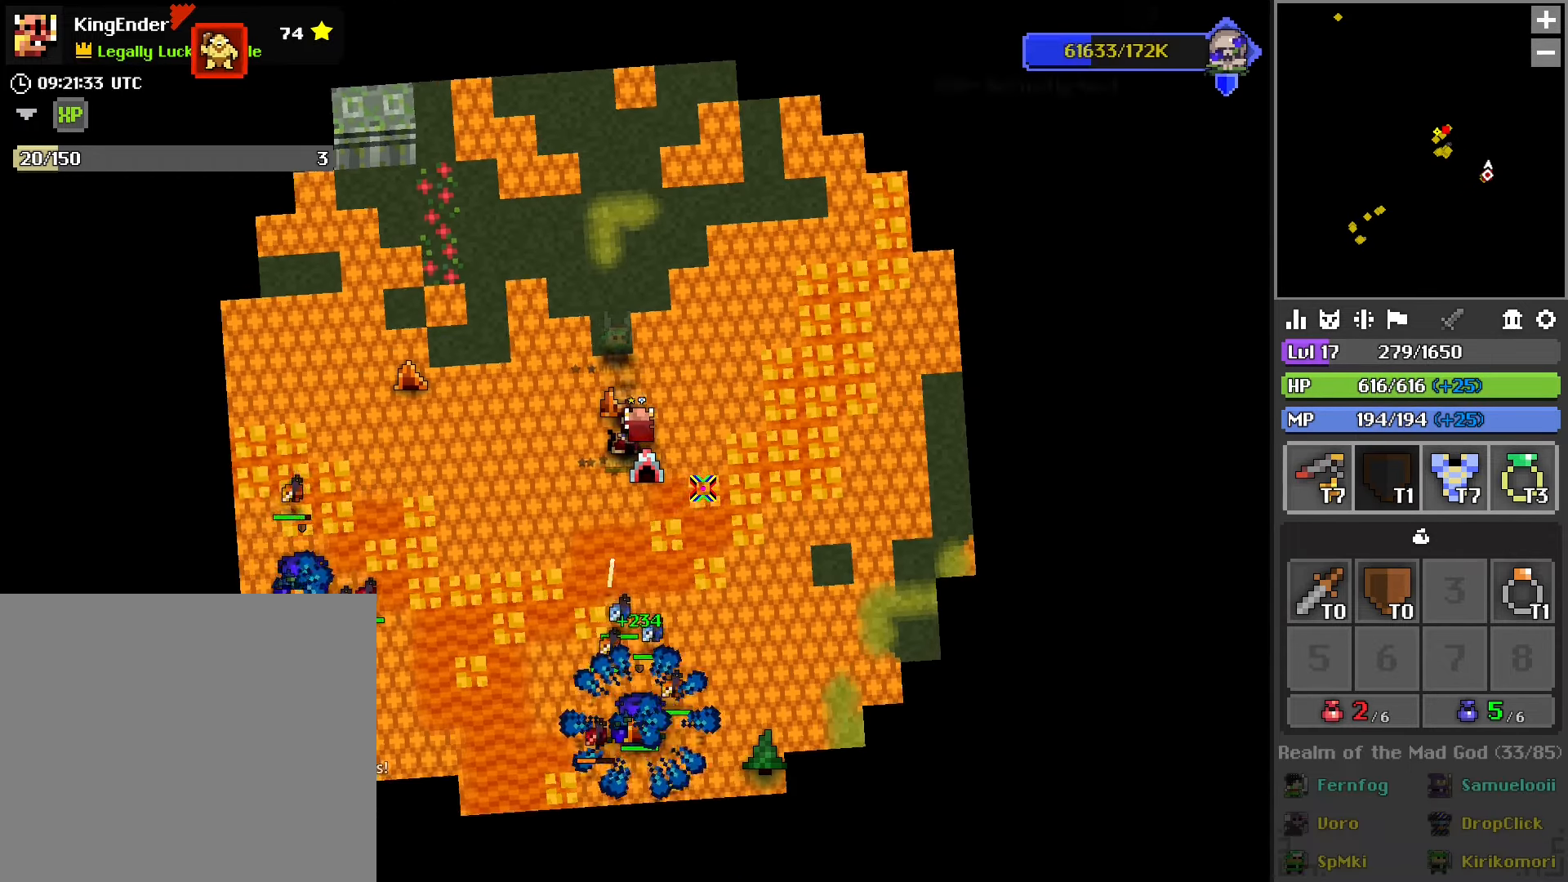
{"buttons": [], "left_stick": "center", "right_stick": "down-right", "events": [[150, "left_stick", "down"], [367, "right_stick", "down-right"], [400, "left_stick", "center"]]}
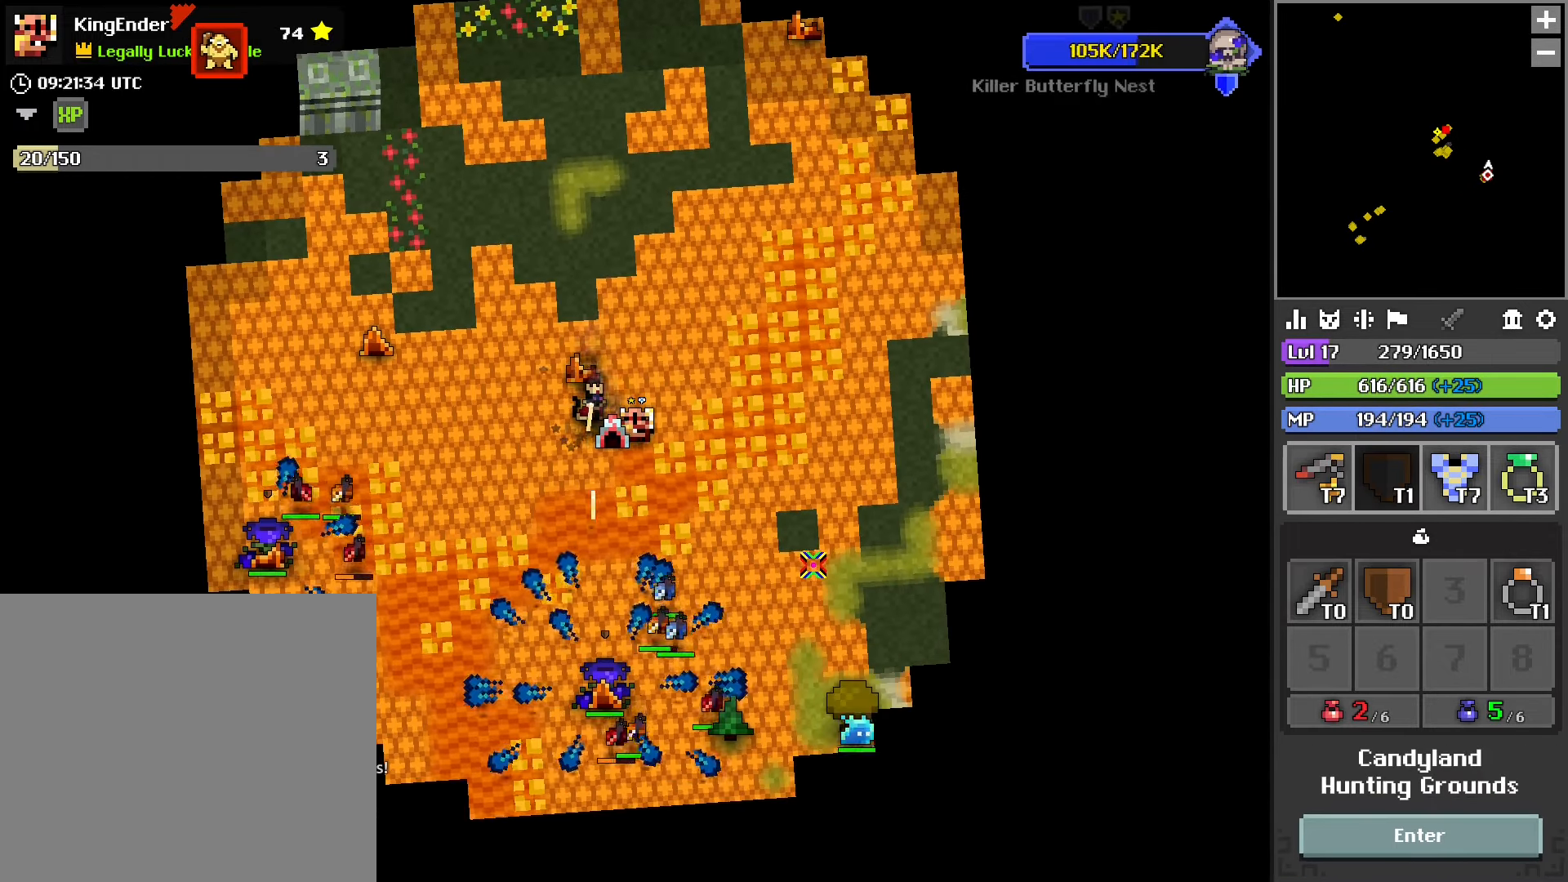
{"buttons": ["R3"], "left_stick": "center", "right_stick": "center", "events": [[117, "left_stick", "up-left"], [150, "right_stick", "right"], [234, "left_stick", "center"], [267, "right_stick", "center"], [450, "R3", "down"]]}
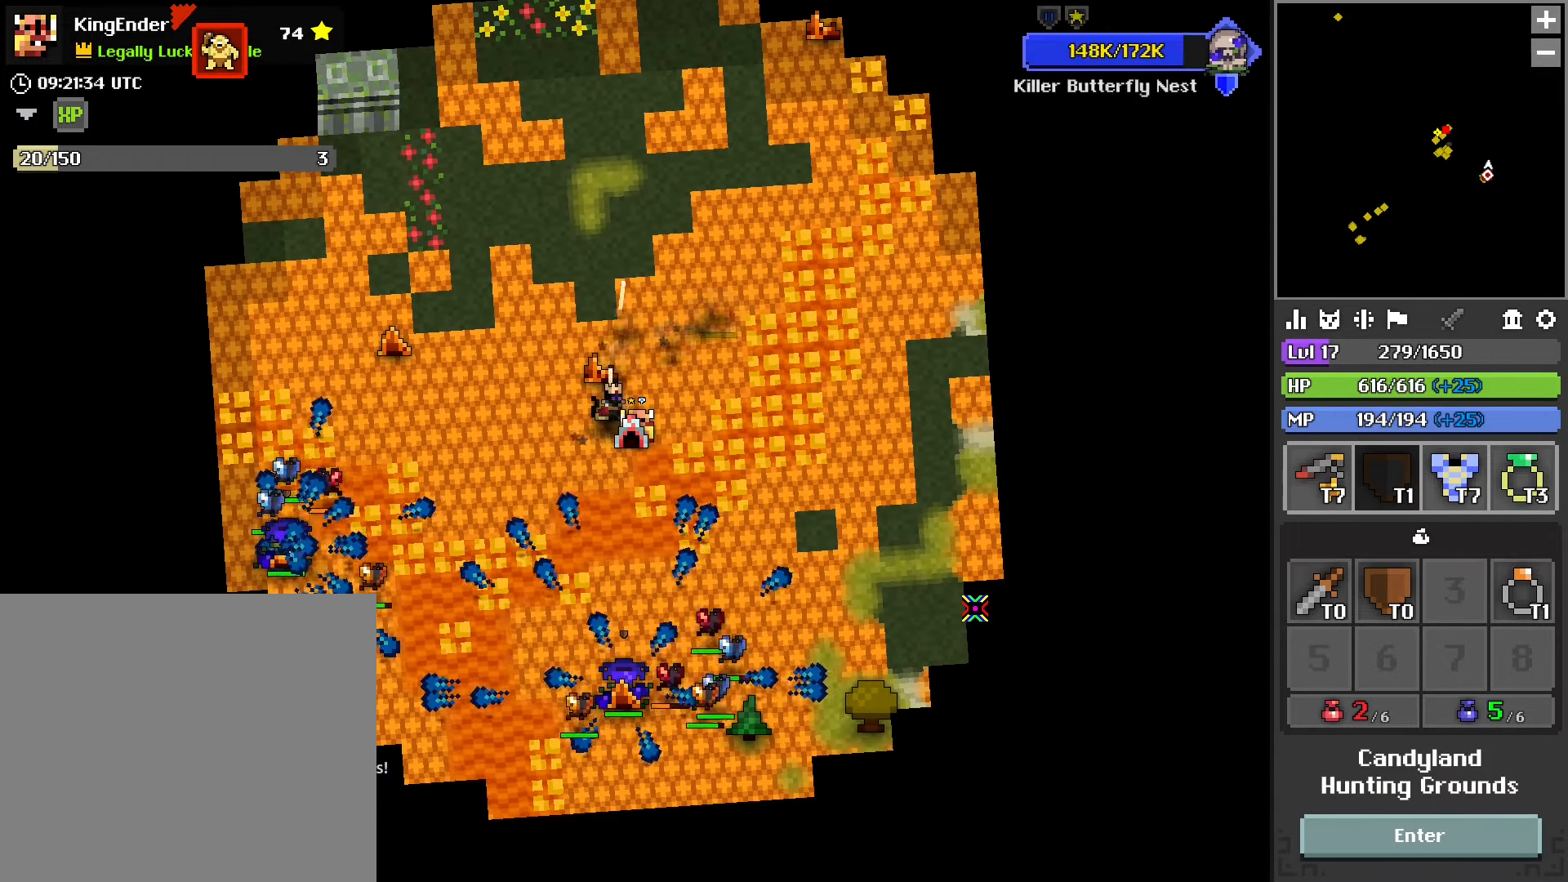
{"buttons": [], "left_stick": "center", "right_stick": "center", "events": [[34, "R3", "up"]]}
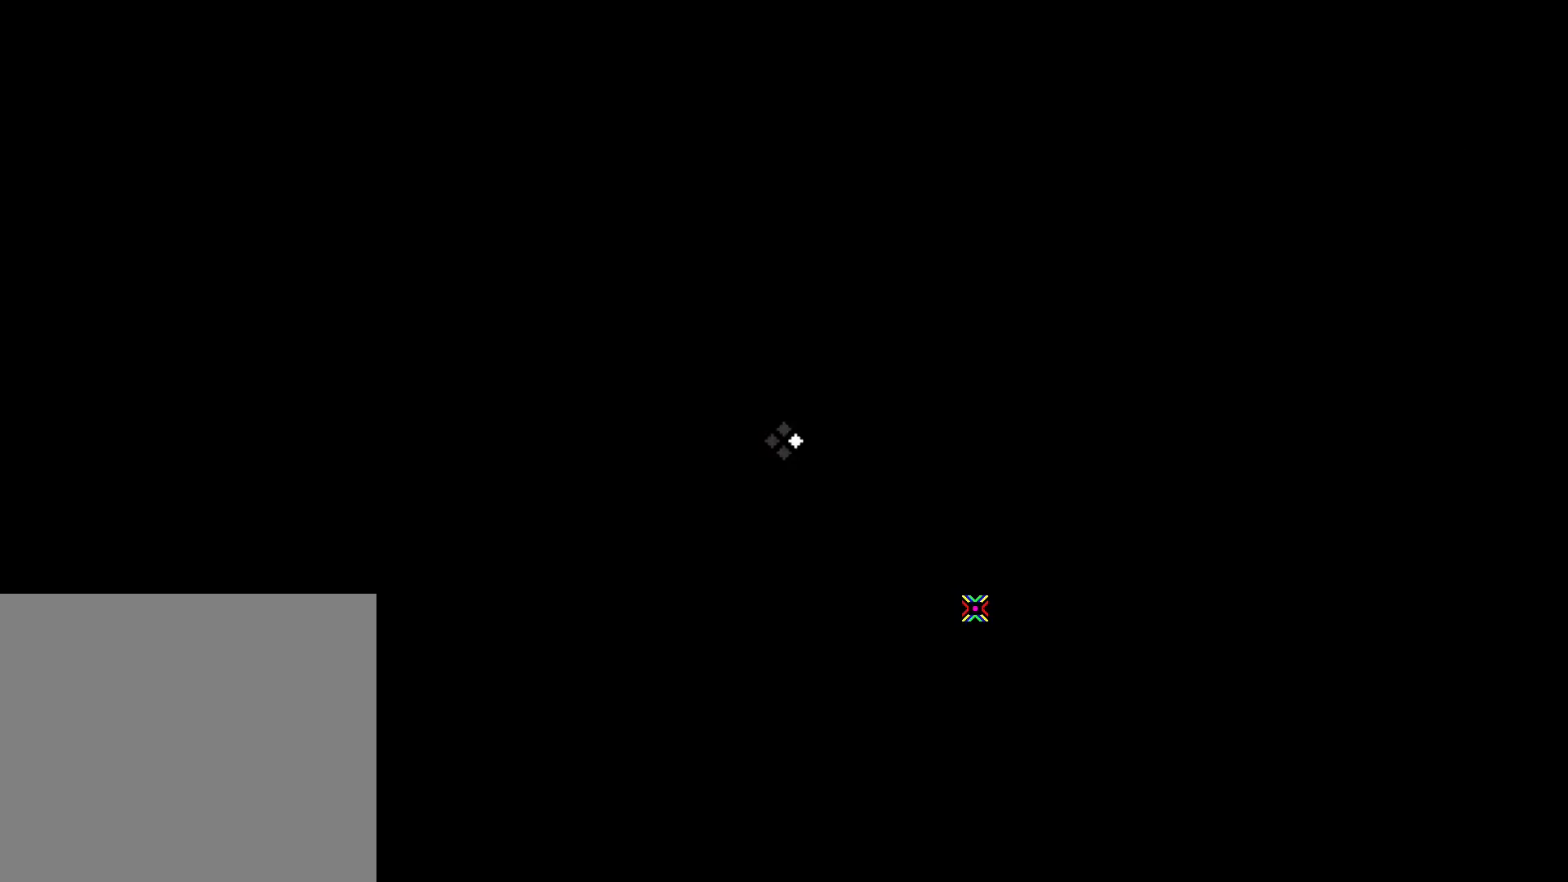
{"buttons": [], "left_stick": "center", "right_stick": "center", "events": []}